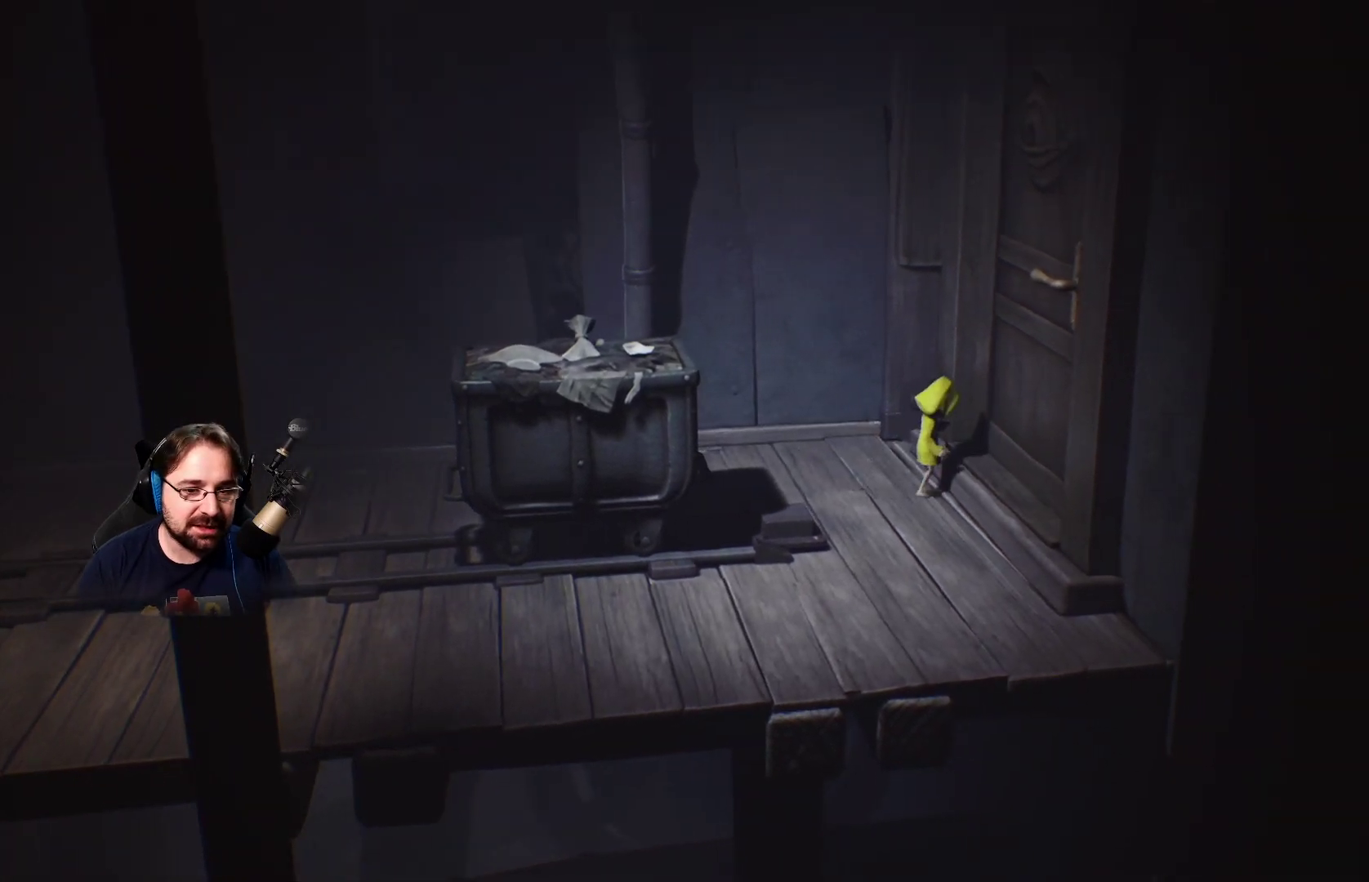
Gameplay with a controller (PlayStation layout); each line is a JSON object with the inputs held at the frame after it. "events" lists button and stick changes between this image and that frame as [ms after this image, input, new state], when the widget could be followed in between. Not read: L1.
{"buttons": [], "left_stick": "down-right", "right_stick": "center", "events": [[333, "R2", "up"], [400, "left_stick", "down-right"]]}
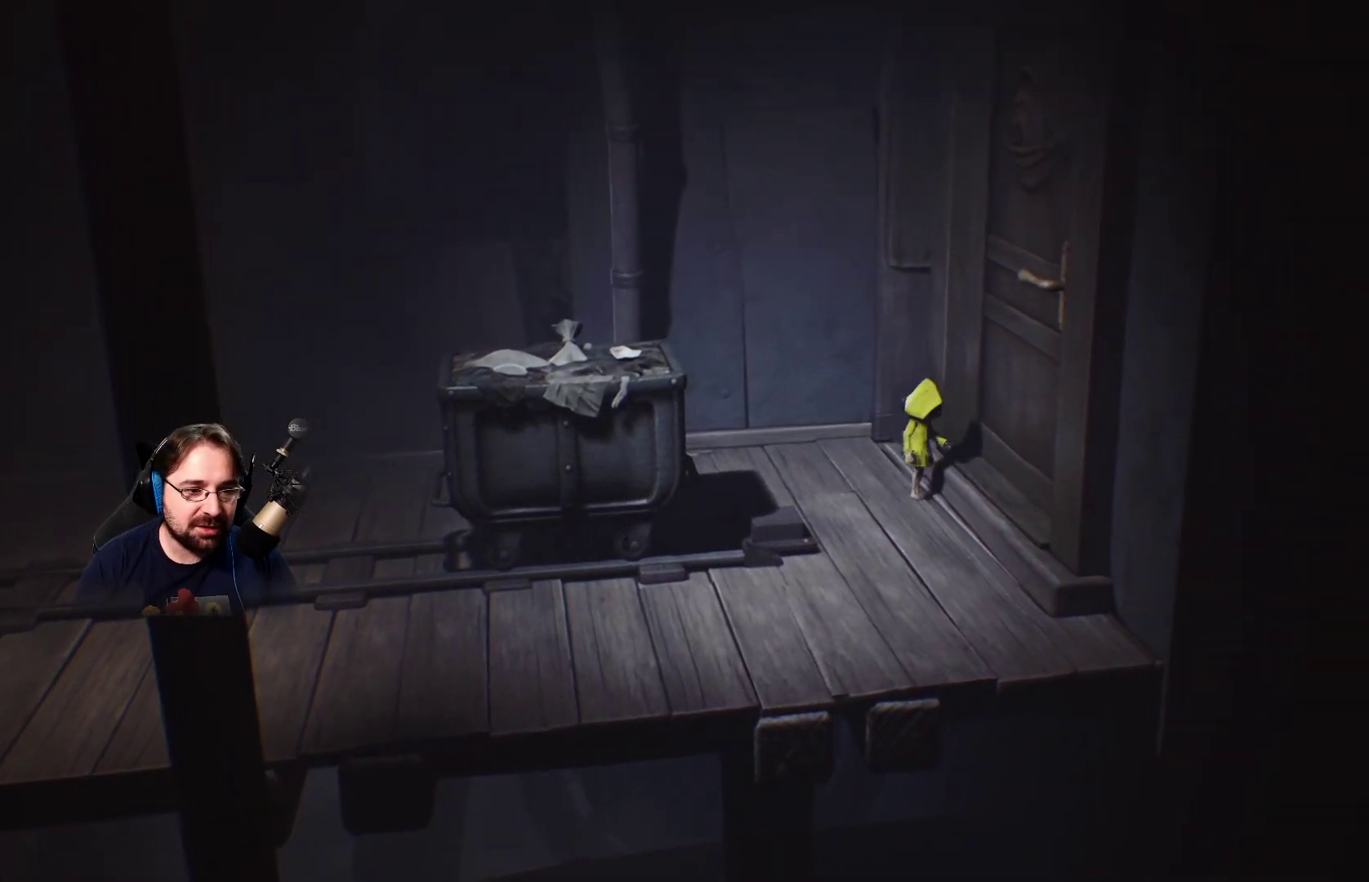
{"buttons": [], "left_stick": "down", "right_stick": "center", "events": [[400, "left_stick", "down"]]}
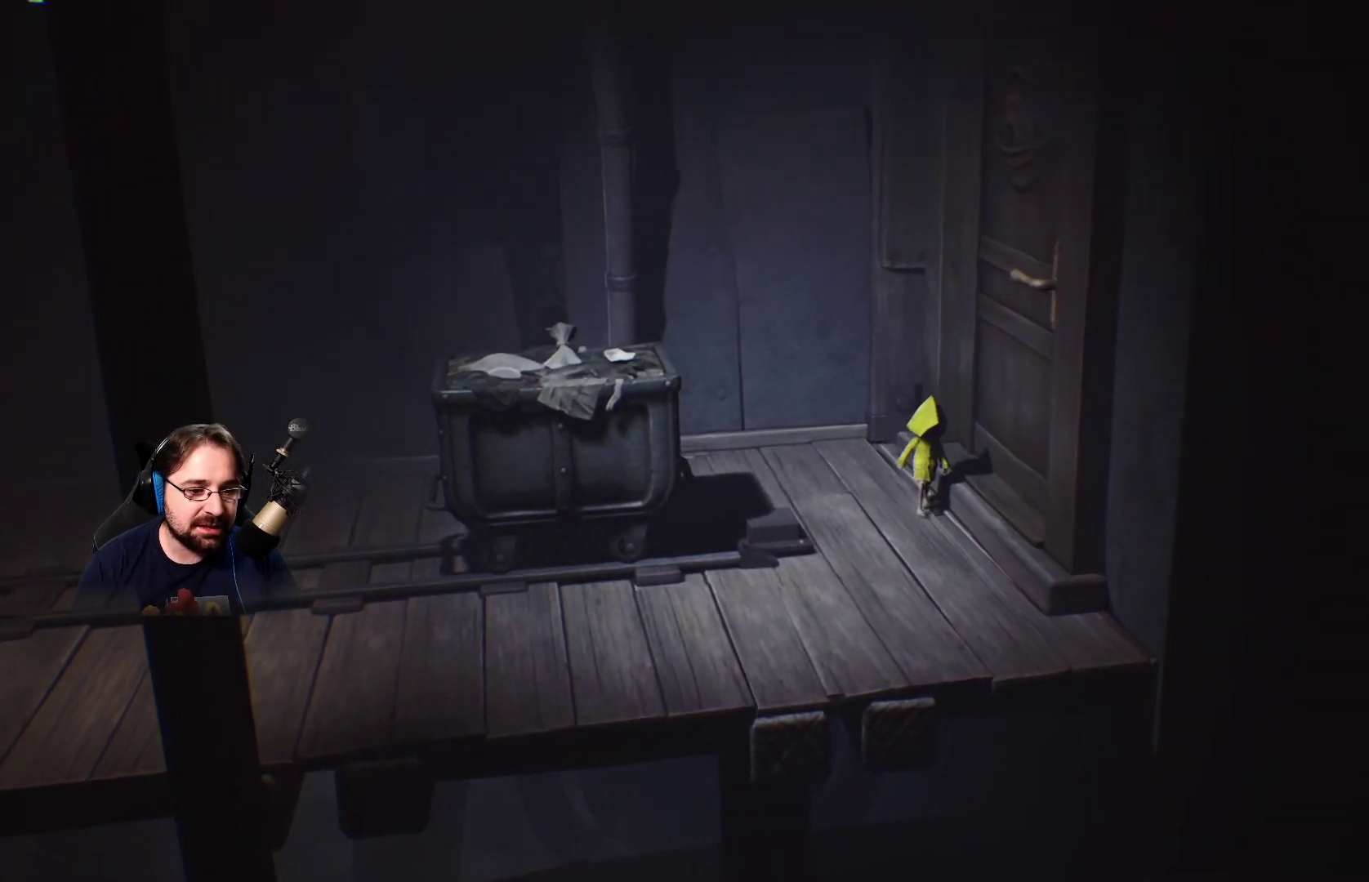
{"buttons": [], "left_stick": "up-right", "right_stick": "center", "events": [[300, "left_stick", "right"], [367, "left_stick", "up-right"]]}
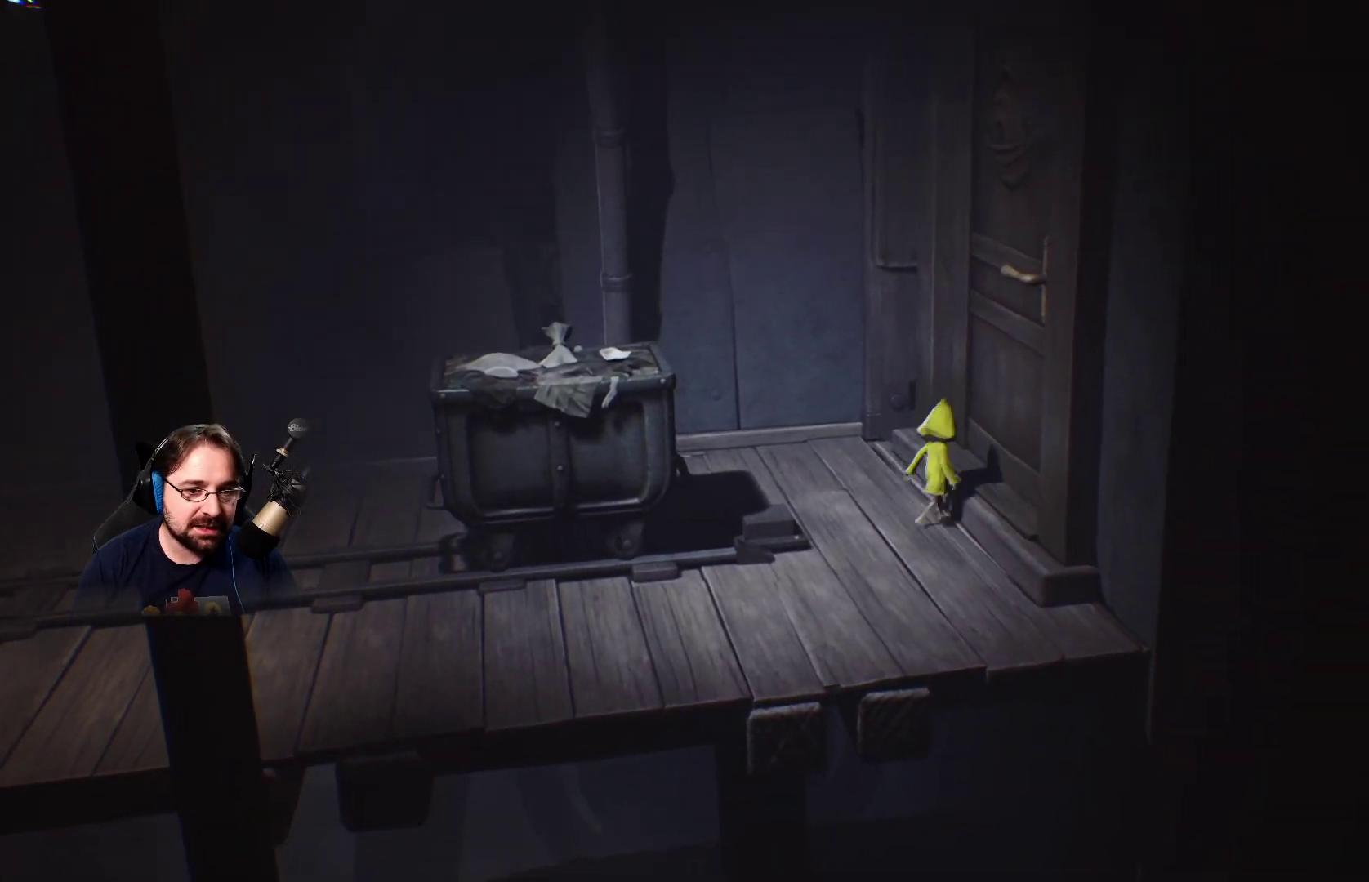
{"buttons": [], "left_stick": "left", "right_stick": "center", "events": [[67, "left_stick", "up"], [167, "left_stick", "up-left"], [333, "left_stick", "left"]]}
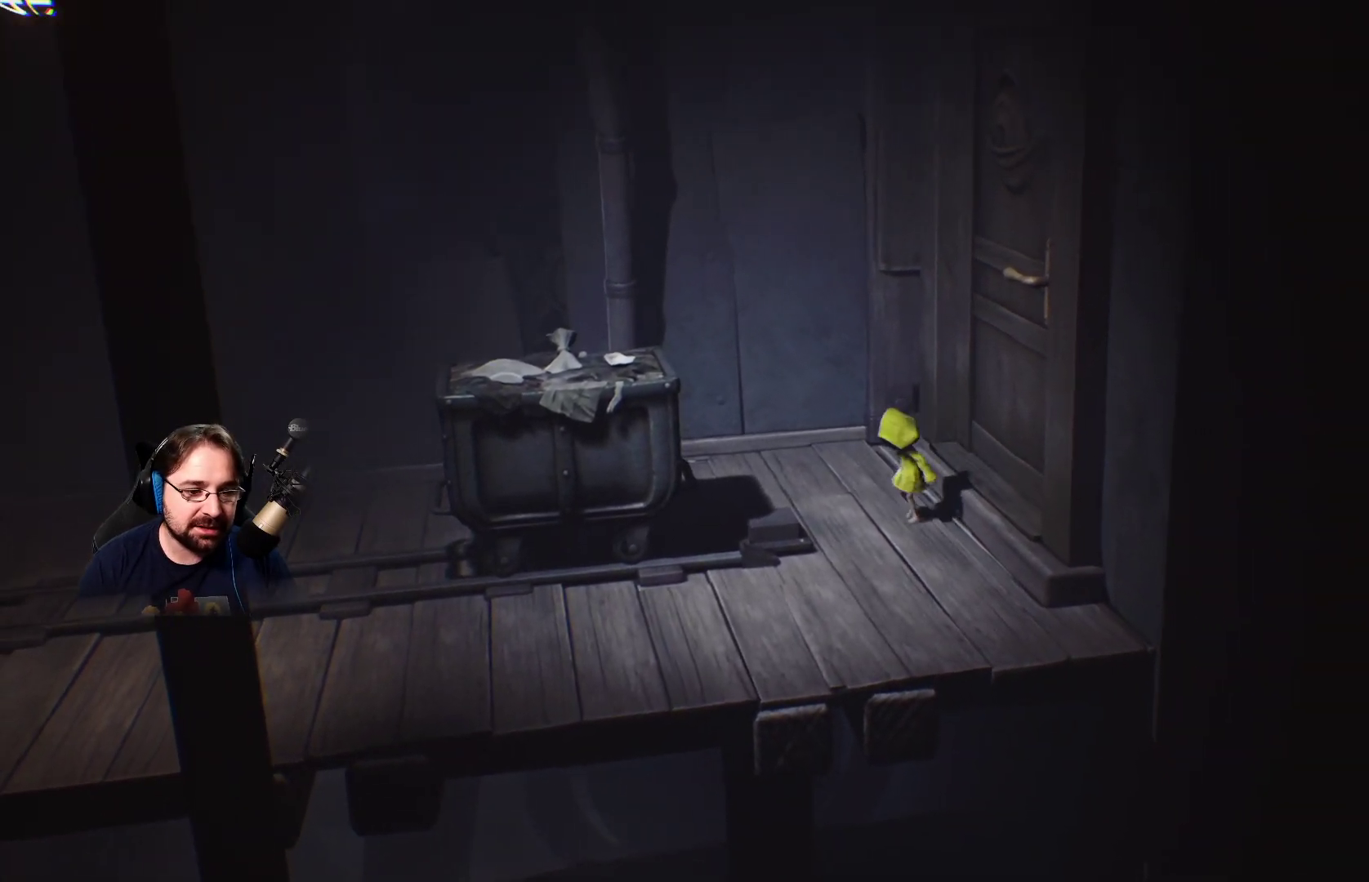
{"buttons": [], "left_stick": "left", "right_stick": "center", "events": []}
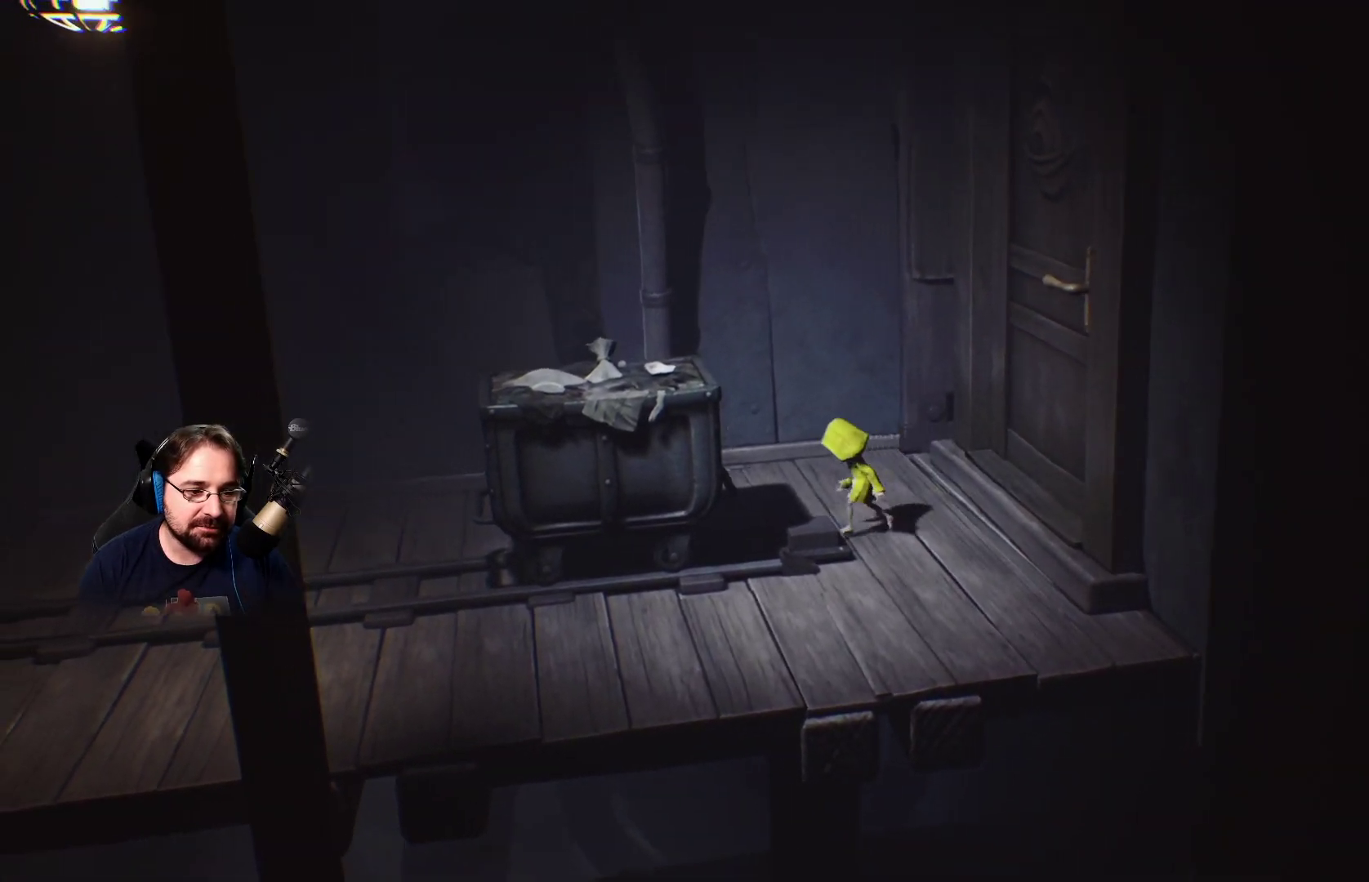
{"buttons": [], "left_stick": "left", "right_stick": "center", "events": [[33, "CROSS", "down"], [300, "CROSS", "up"]]}
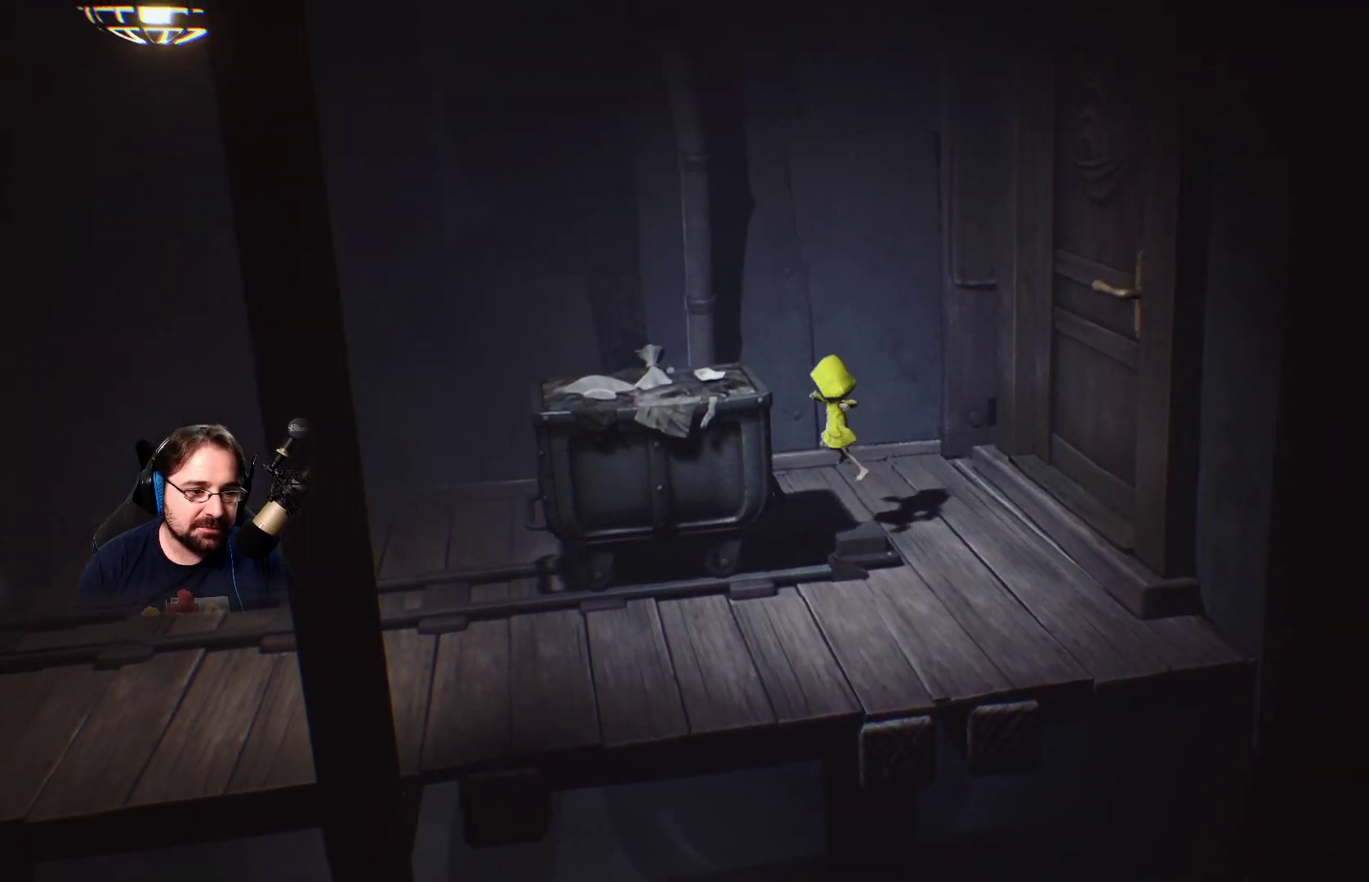
{"buttons": ["R2"], "left_stick": "left", "right_stick": "center", "events": [[200, "R2", "down"]]}
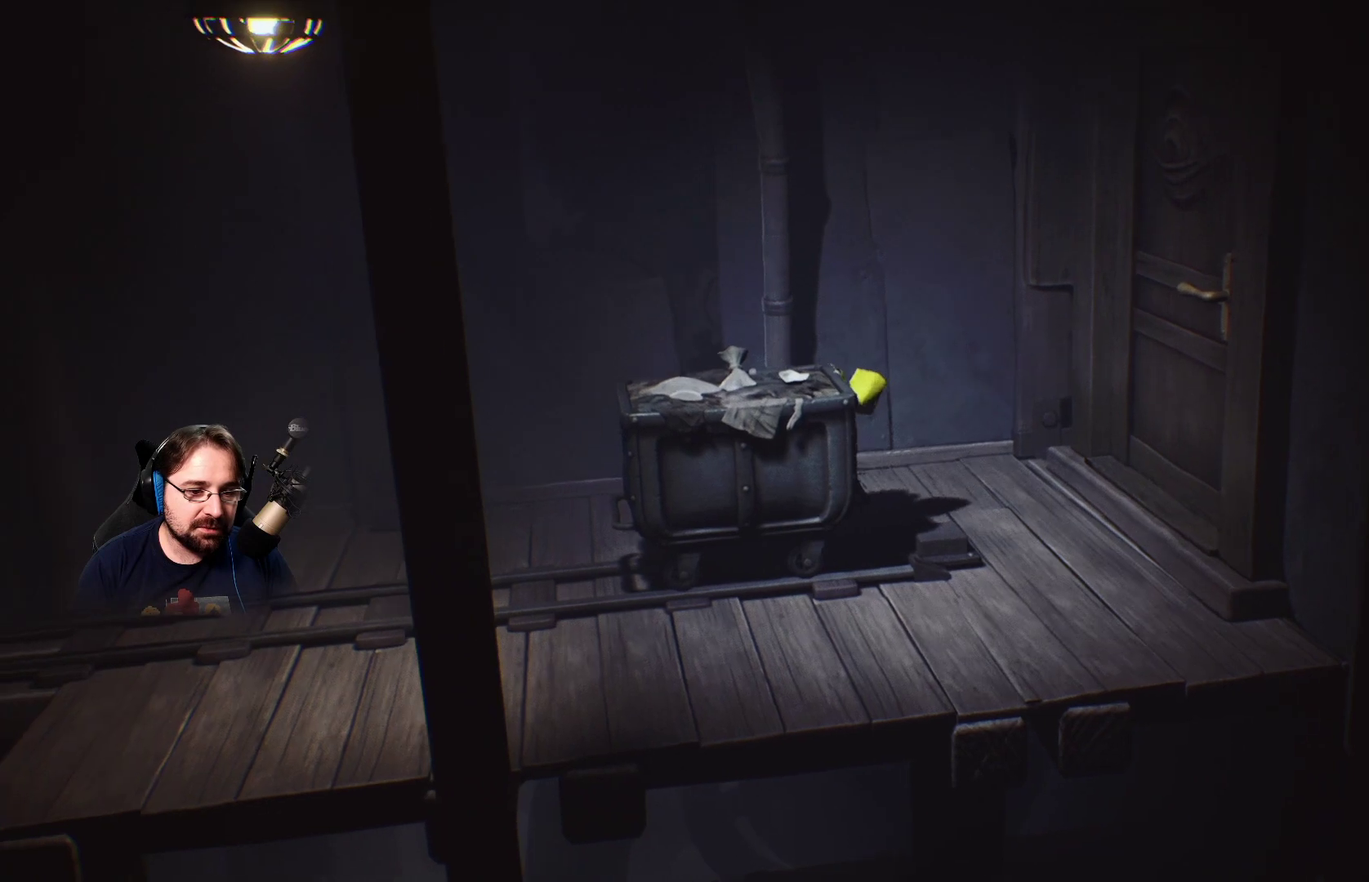
{"buttons": ["R2"], "left_stick": "center", "right_stick": "center", "events": [[133, "left_stick", "center"]]}
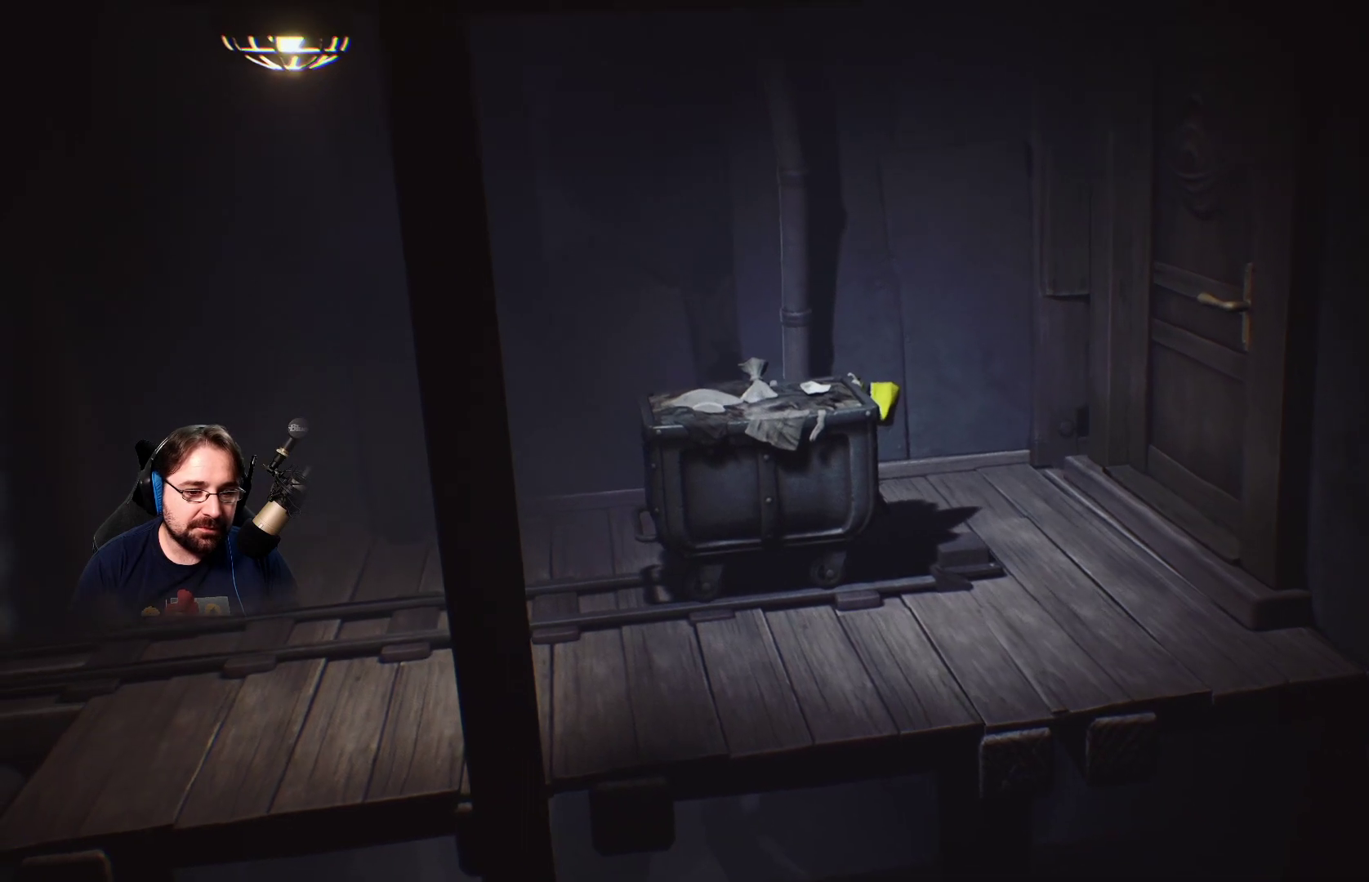
{"buttons": ["R2"], "left_stick": "center", "right_stick": "center", "events": [[333, "left_stick", "up"], [467, "left_stick", "center"]]}
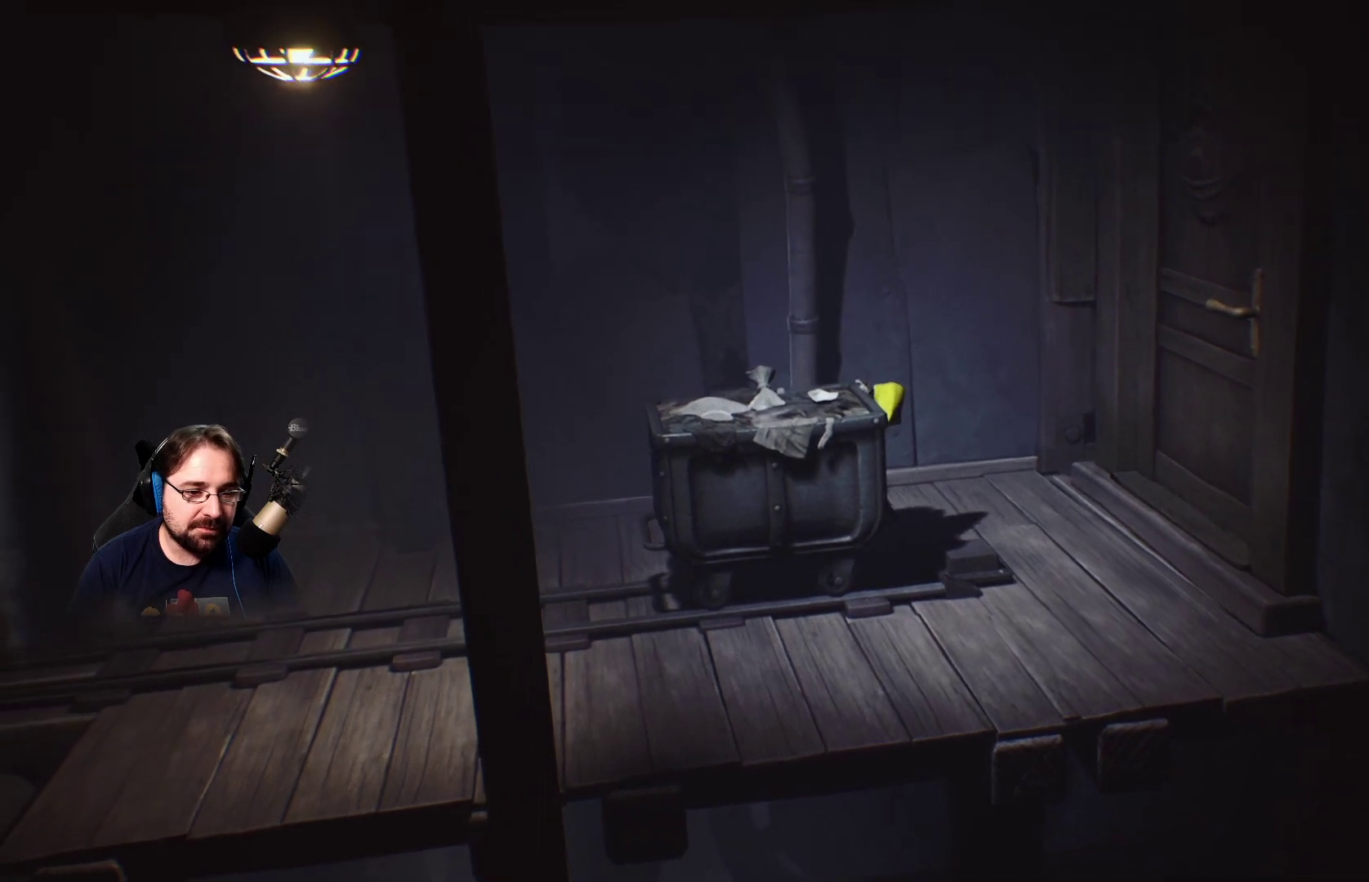
{"buttons": ["R2"], "left_stick": "center", "right_stick": "center", "events": [[200, "CROSS", "down"], [433, "CROSS", "up"]]}
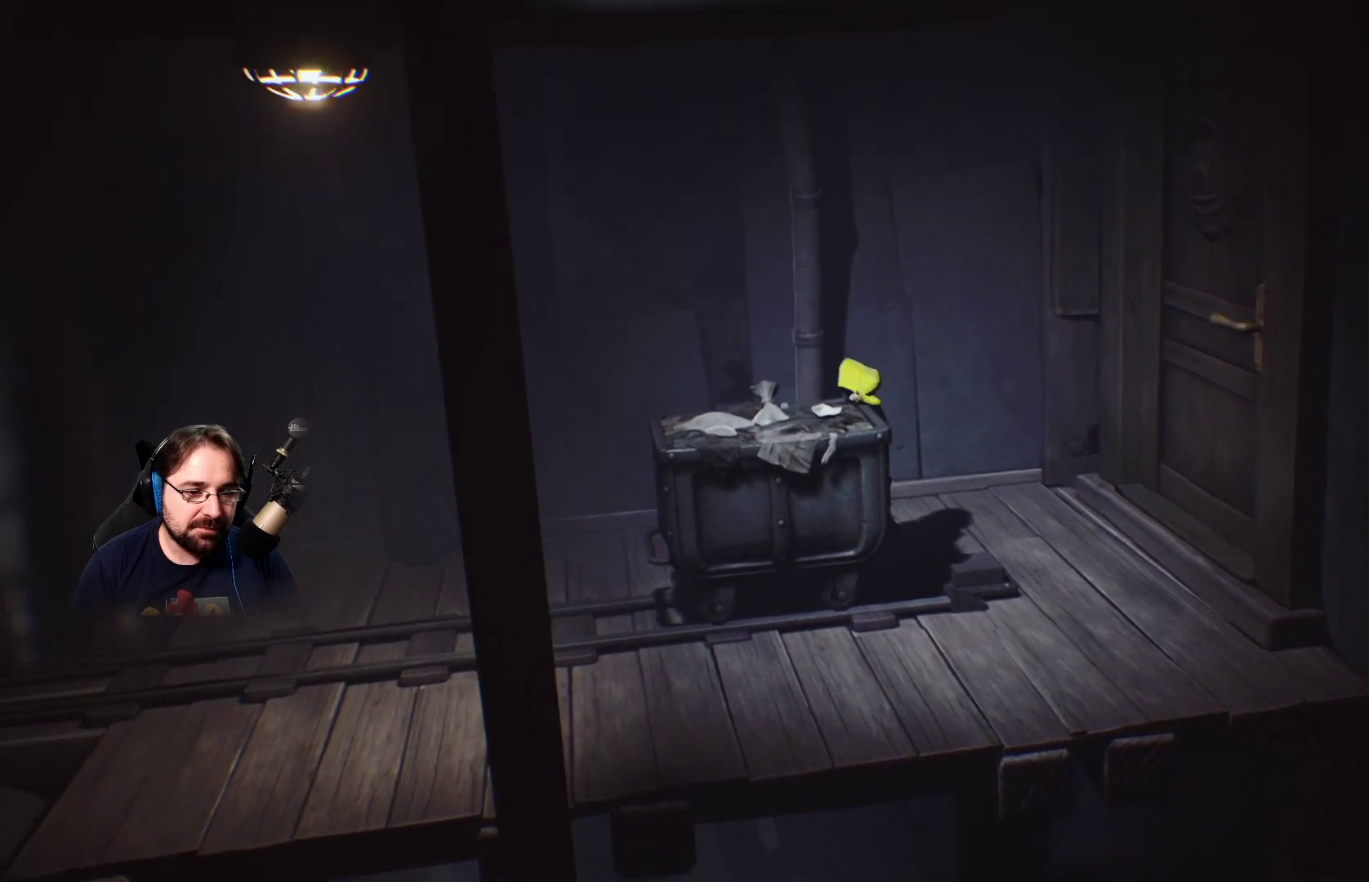
{"buttons": ["R2"], "left_stick": "center", "right_stick": "center", "events": []}
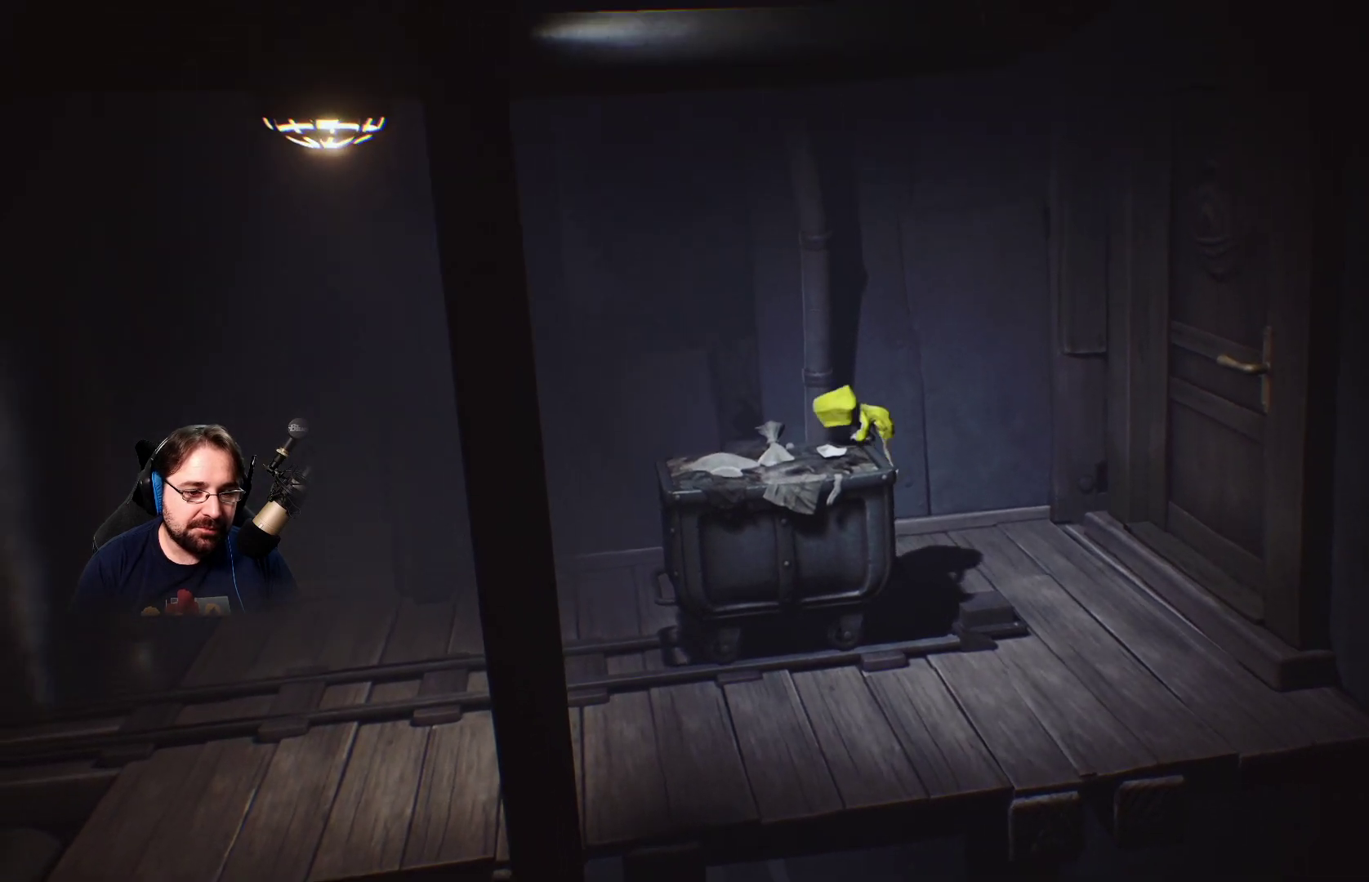
{"buttons": [], "left_stick": "left", "right_stick": "center", "events": [[133, "left_stick", "left"], [367, "R2", "up"]]}
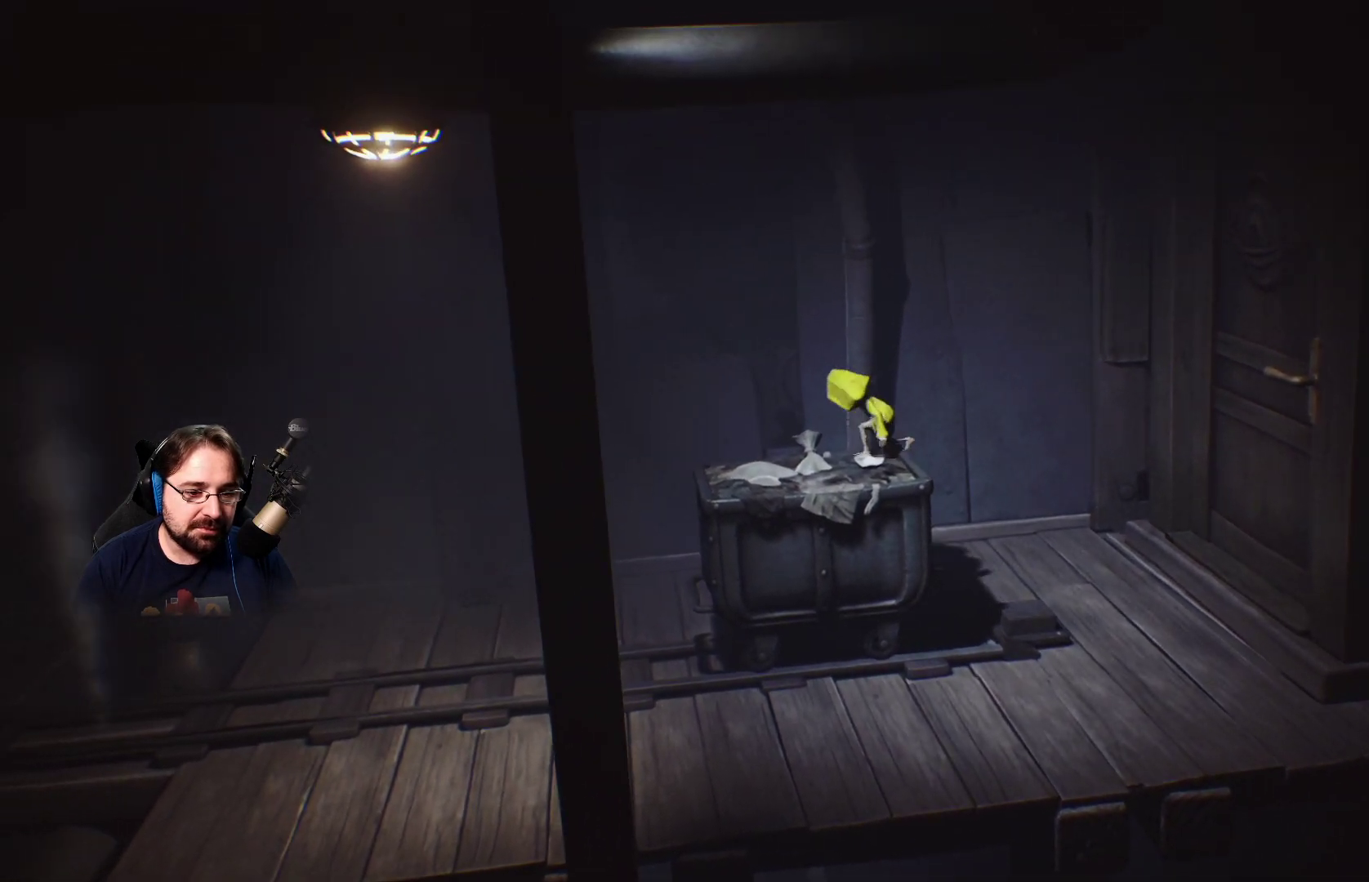
{"buttons": [], "left_stick": "left", "right_stick": "center", "events": []}
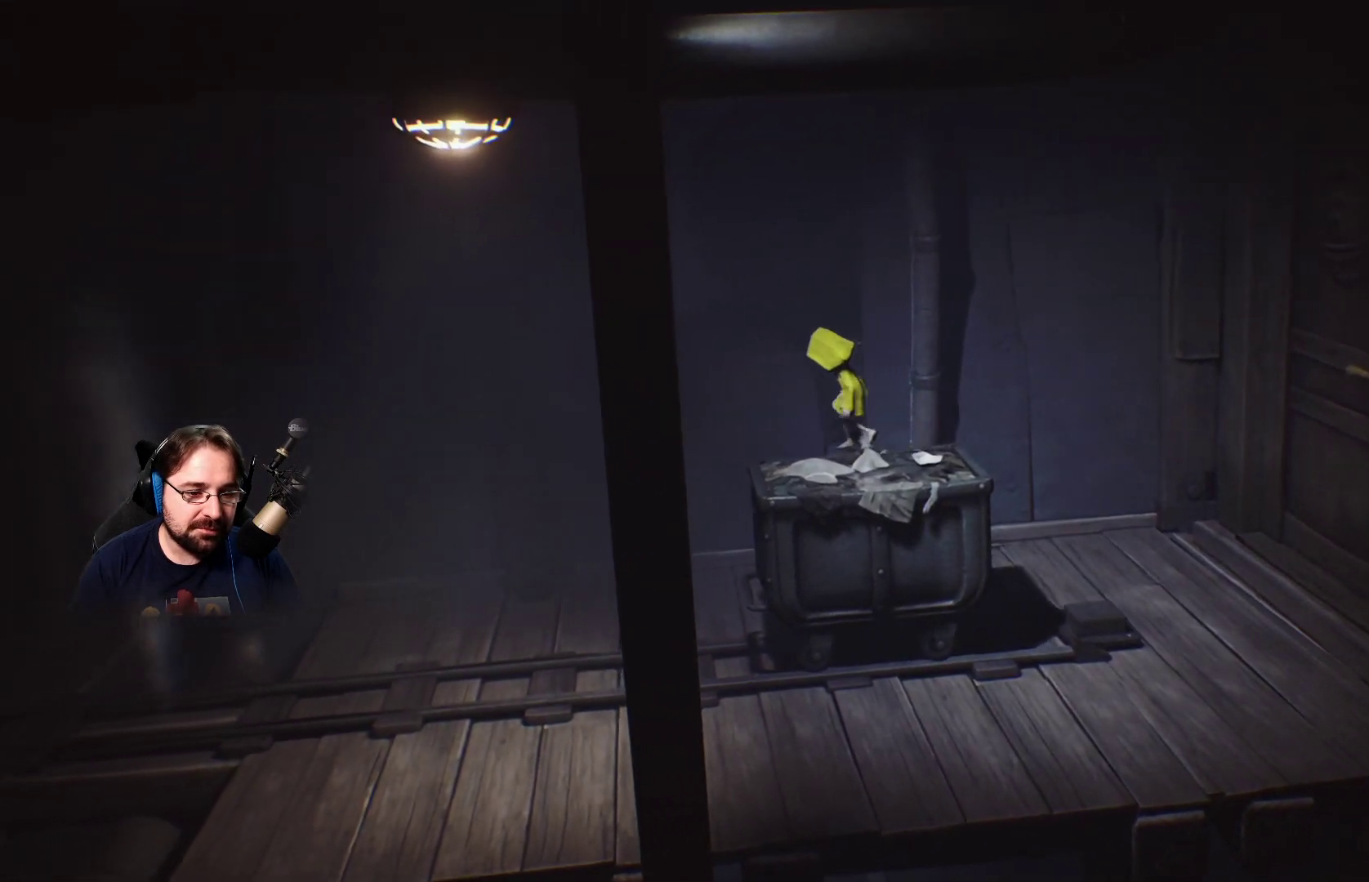
{"buttons": [], "left_stick": "down-right", "right_stick": "center", "events": [[233, "left_stick", "down"], [300, "left_stick", "down-right"]]}
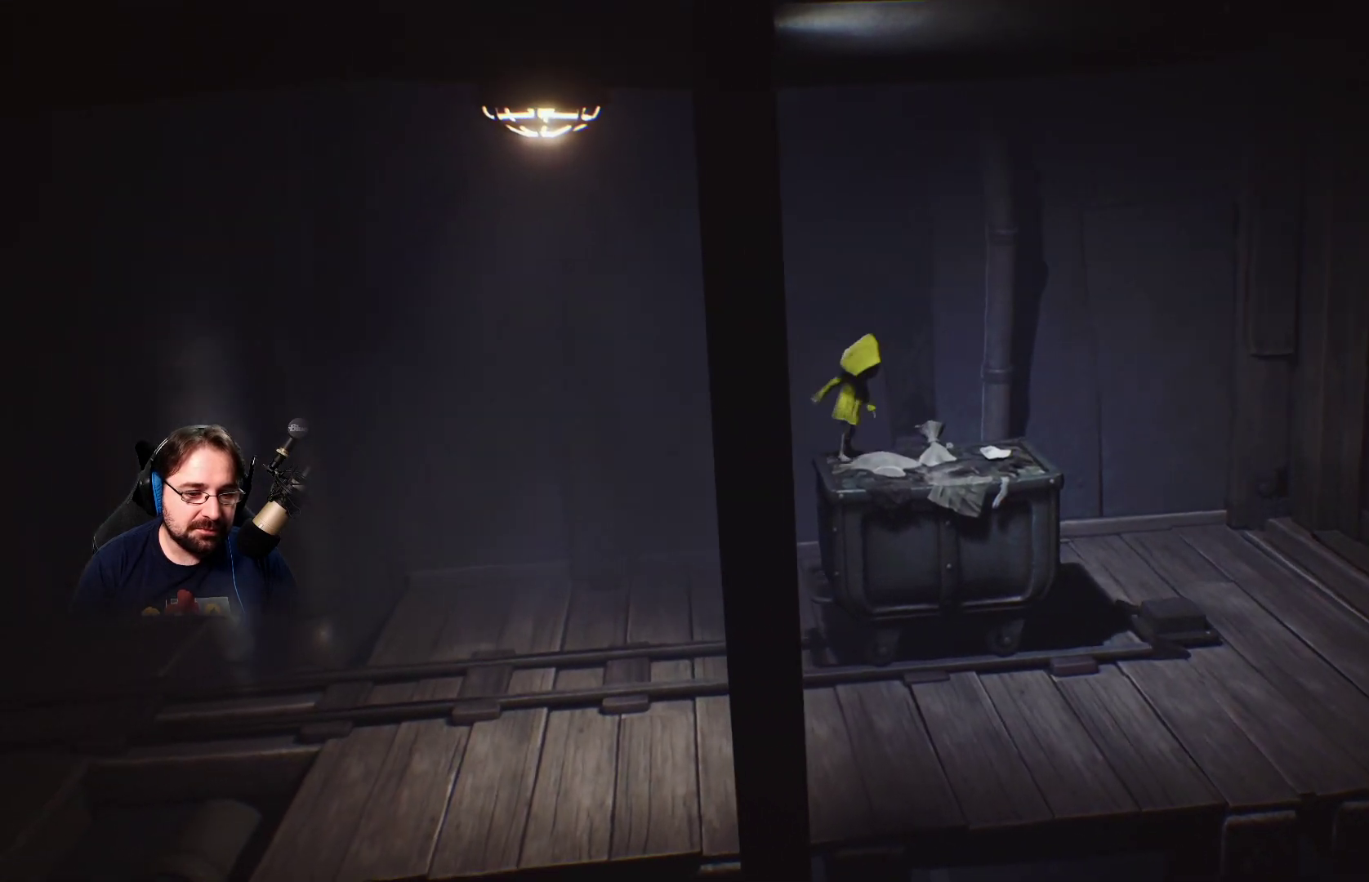
{"buttons": ["SQUARE"], "left_stick": "down-right", "right_stick": "center", "events": [[200, "SQUARE", "down"]]}
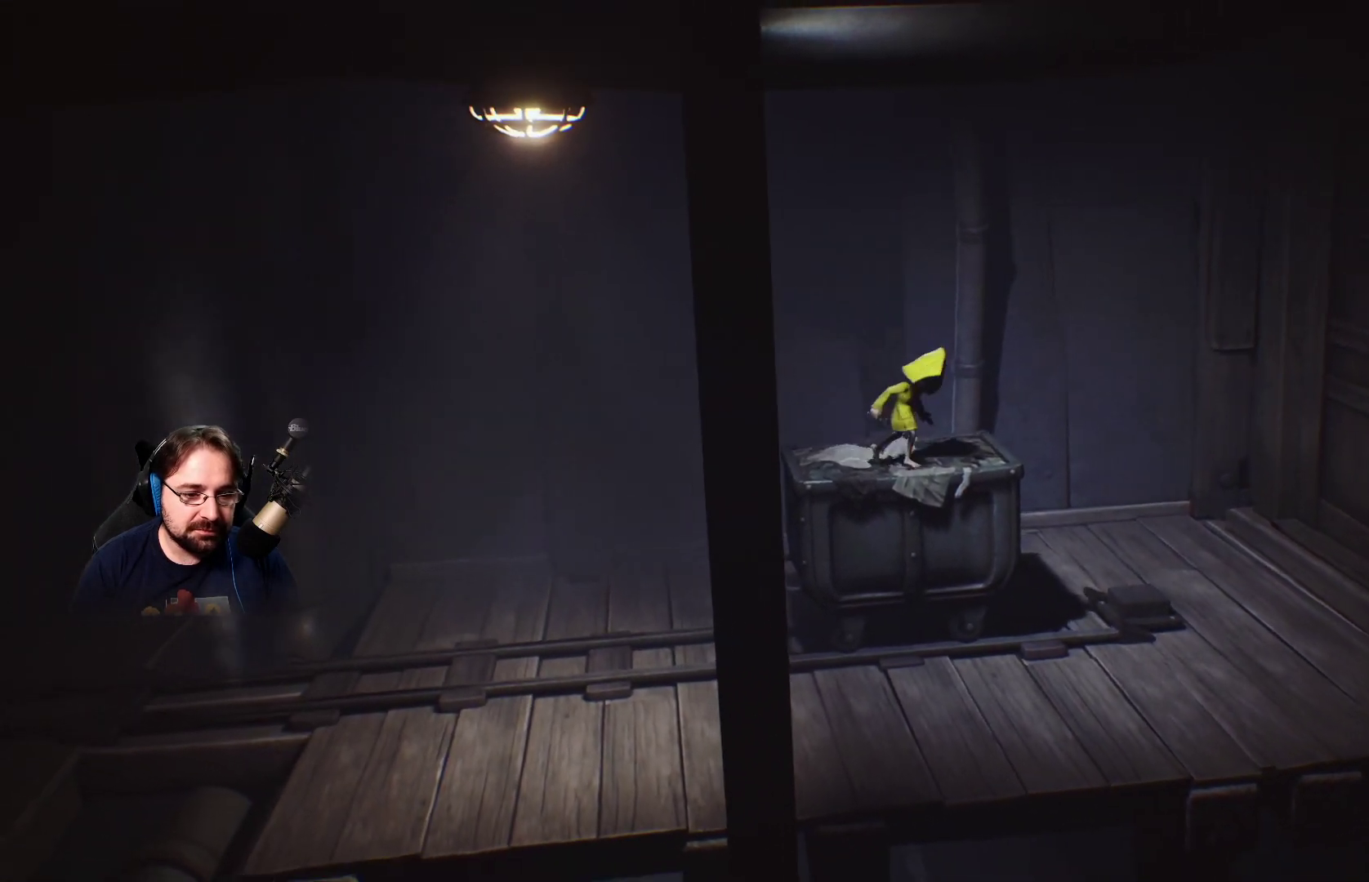
{"buttons": ["CROSS", "SQUARE"], "left_stick": "right", "right_stick": "center", "events": [[233, "left_stick", "right"], [433, "CROSS", "down"]]}
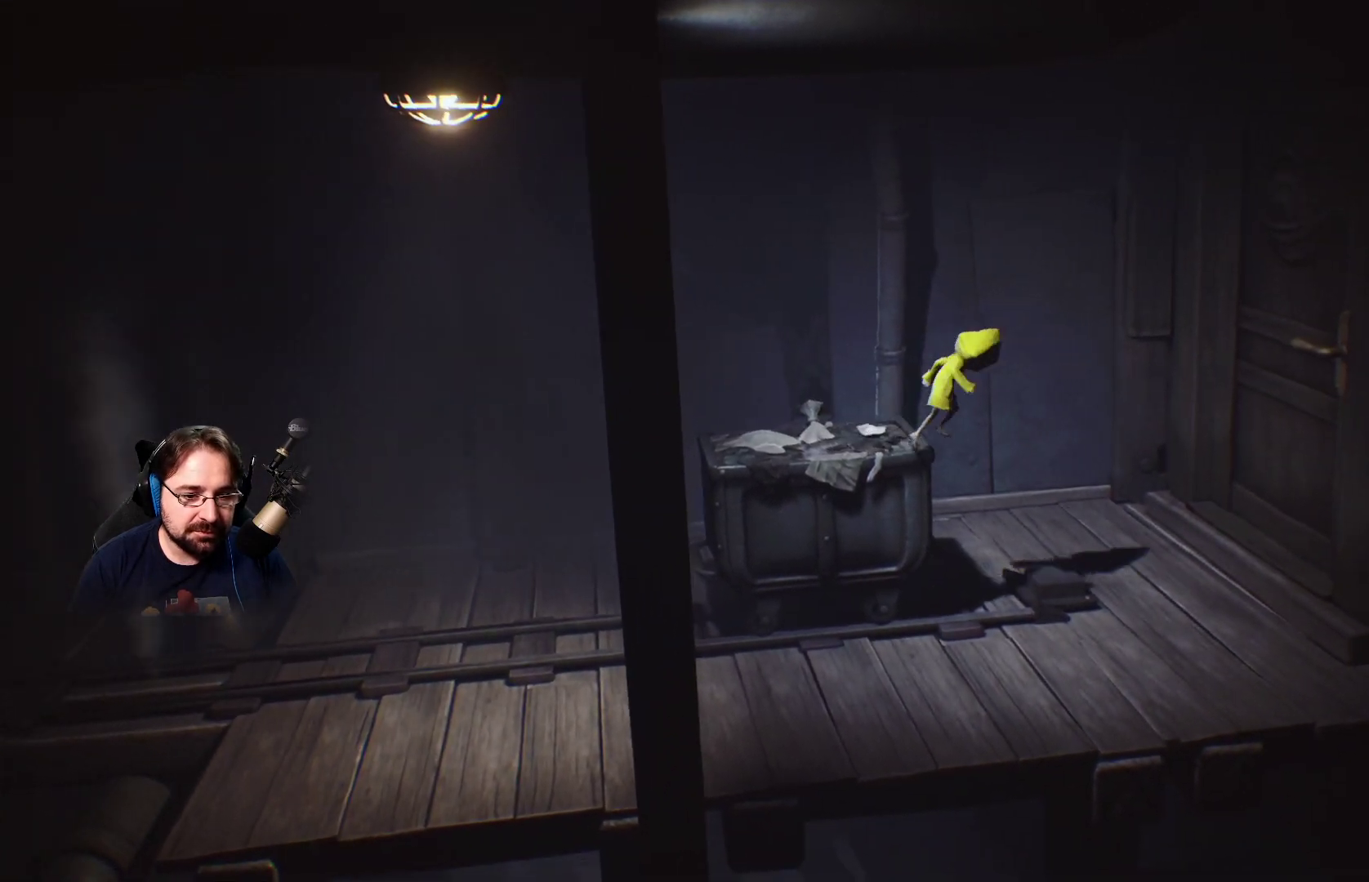
{"buttons": ["CROSS", "SQUARE", "R2"], "left_stick": "right", "right_stick": "center", "events": [[33, "R2", "down"]]}
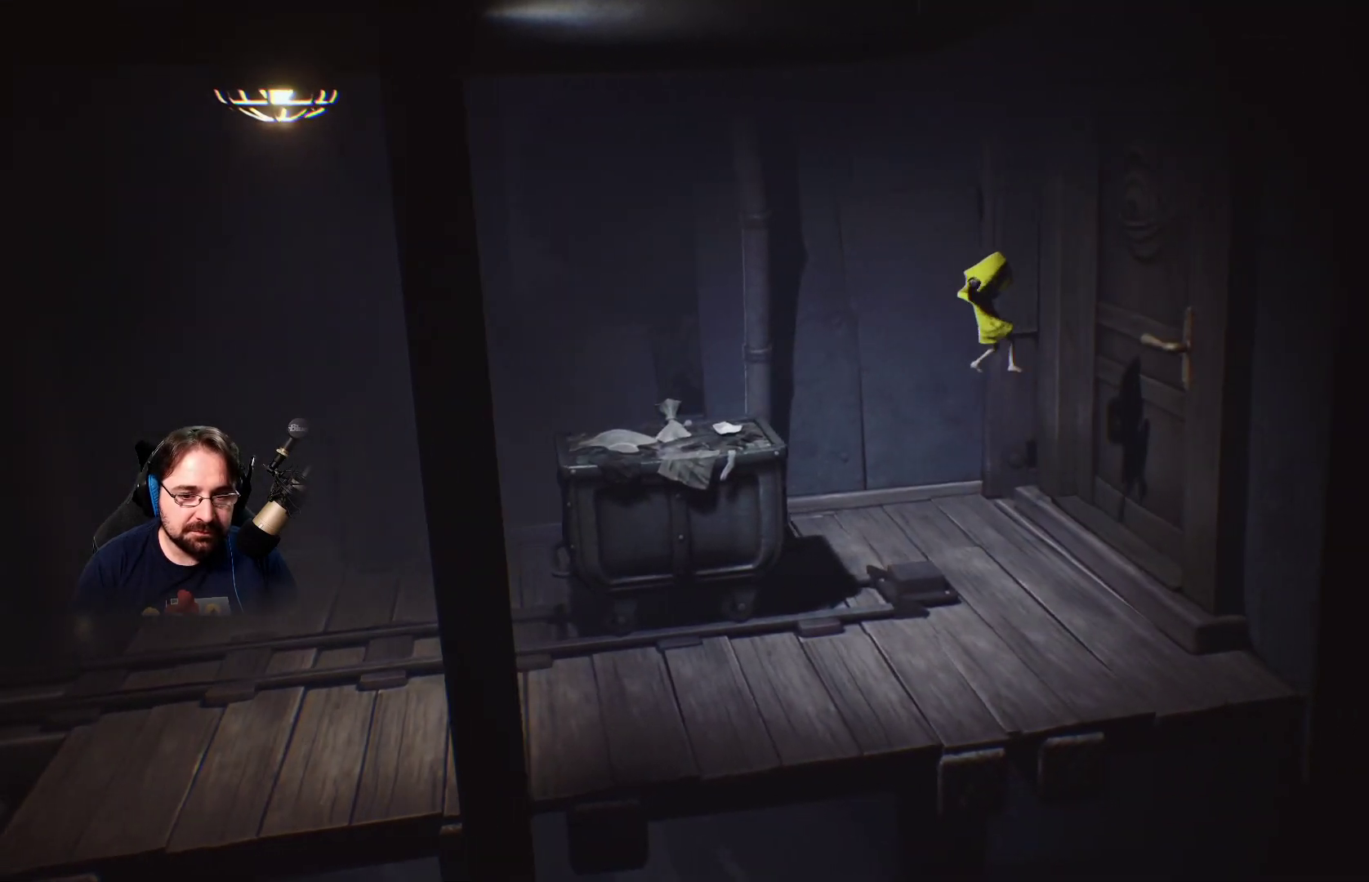
{"buttons": ["CROSS", "SQUARE", "R2"], "left_stick": "right", "right_stick": "center", "events": []}
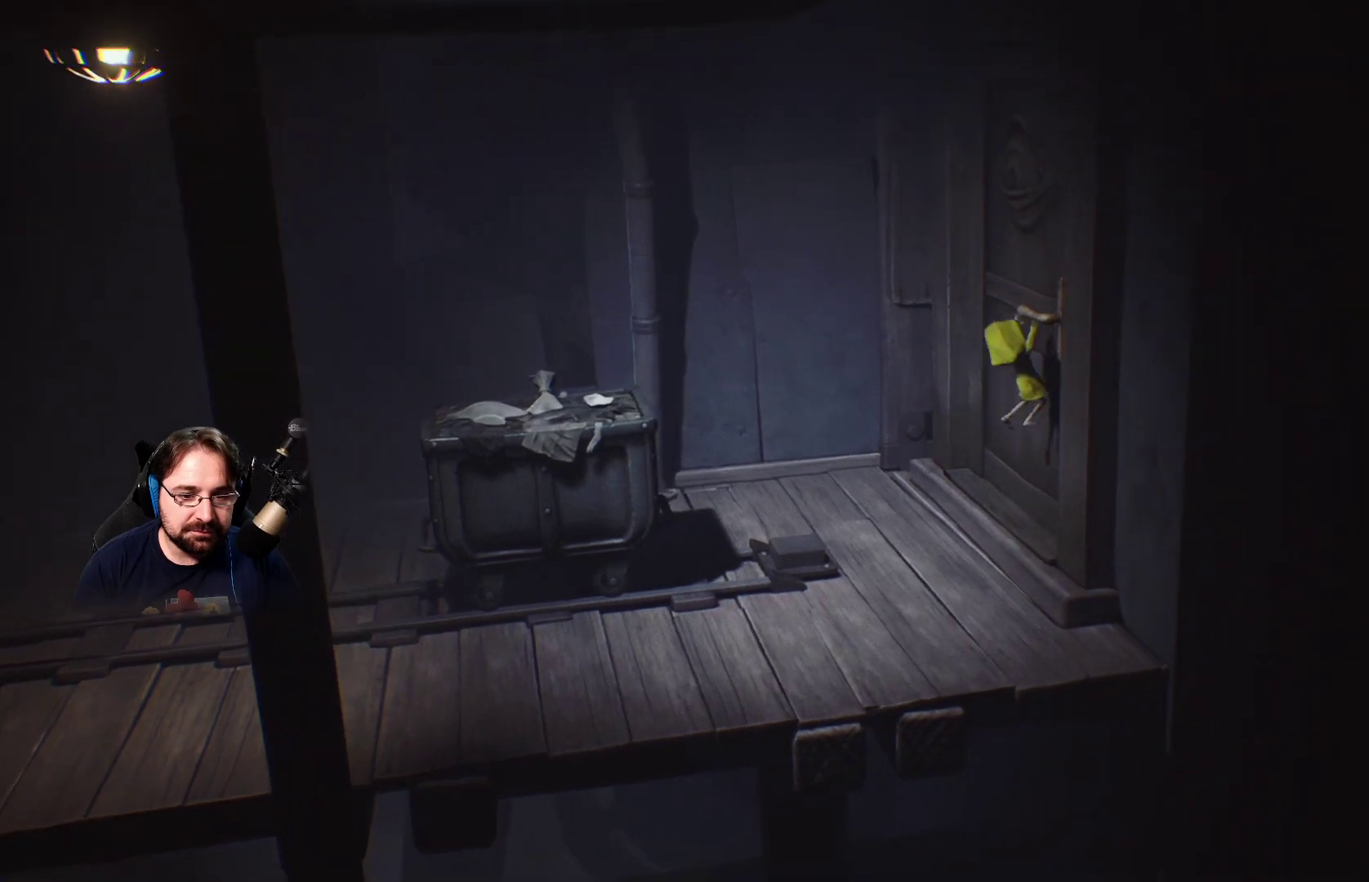
{"buttons": ["SQUARE", "R2"], "left_stick": "center", "right_stick": "center", "events": [[367, "CROSS", "up"], [367, "left_stick", "center"]]}
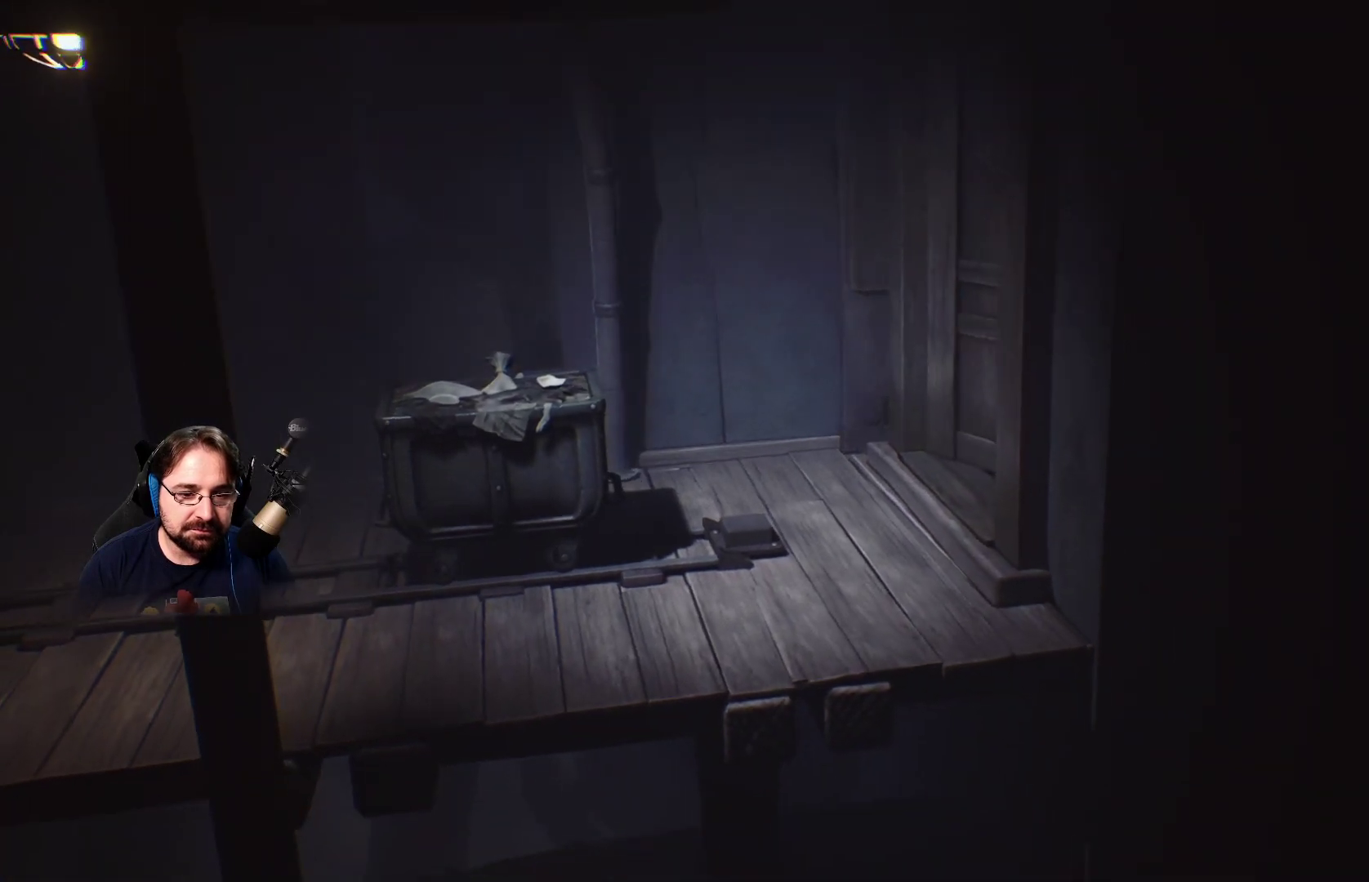
{"buttons": ["R2"], "left_stick": "center", "right_stick": "center", "events": [[267, "SQUARE", "up"]]}
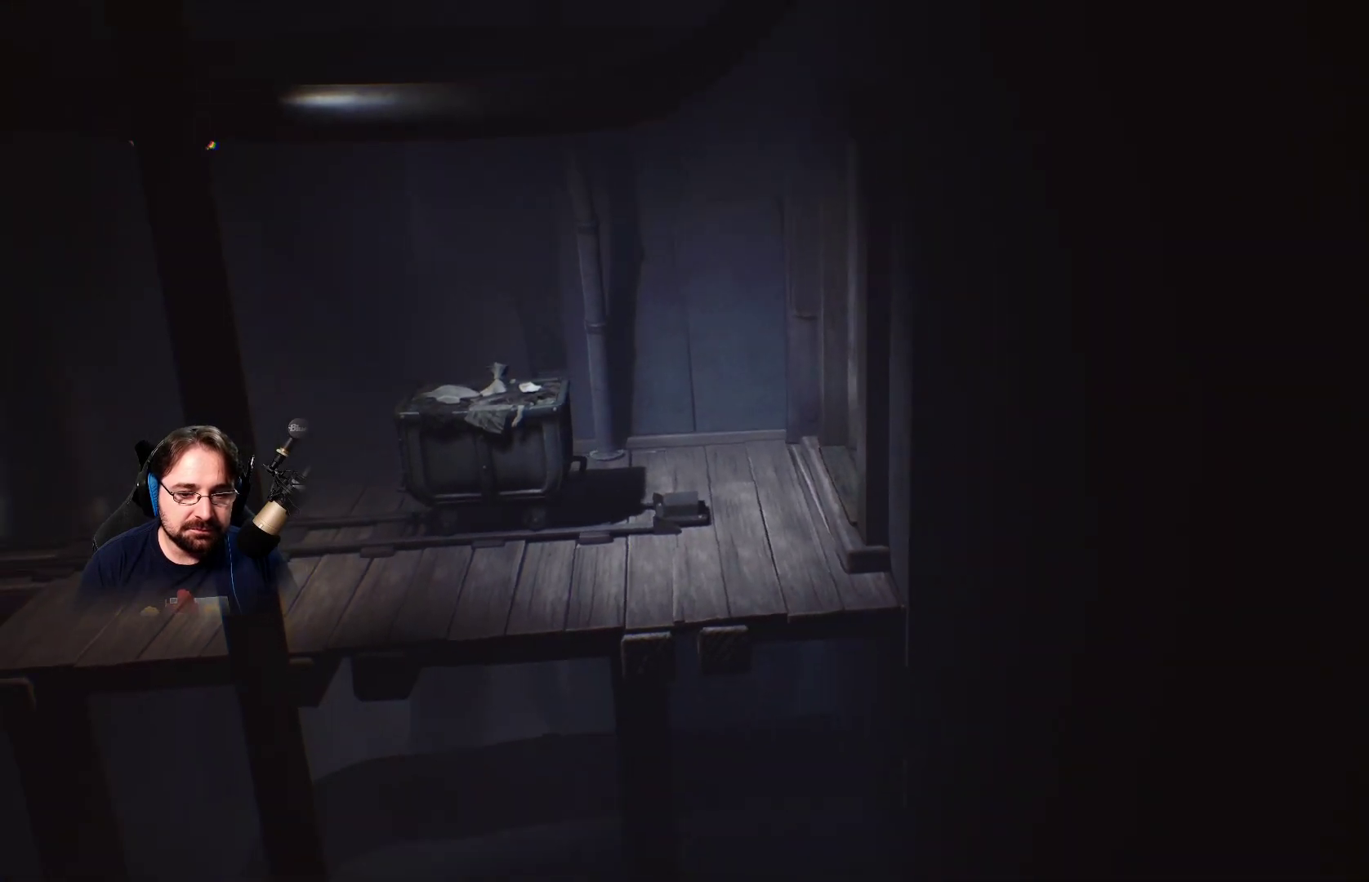
{"buttons": [], "left_stick": "center", "right_stick": "center", "events": [[367, "R2", "up"]]}
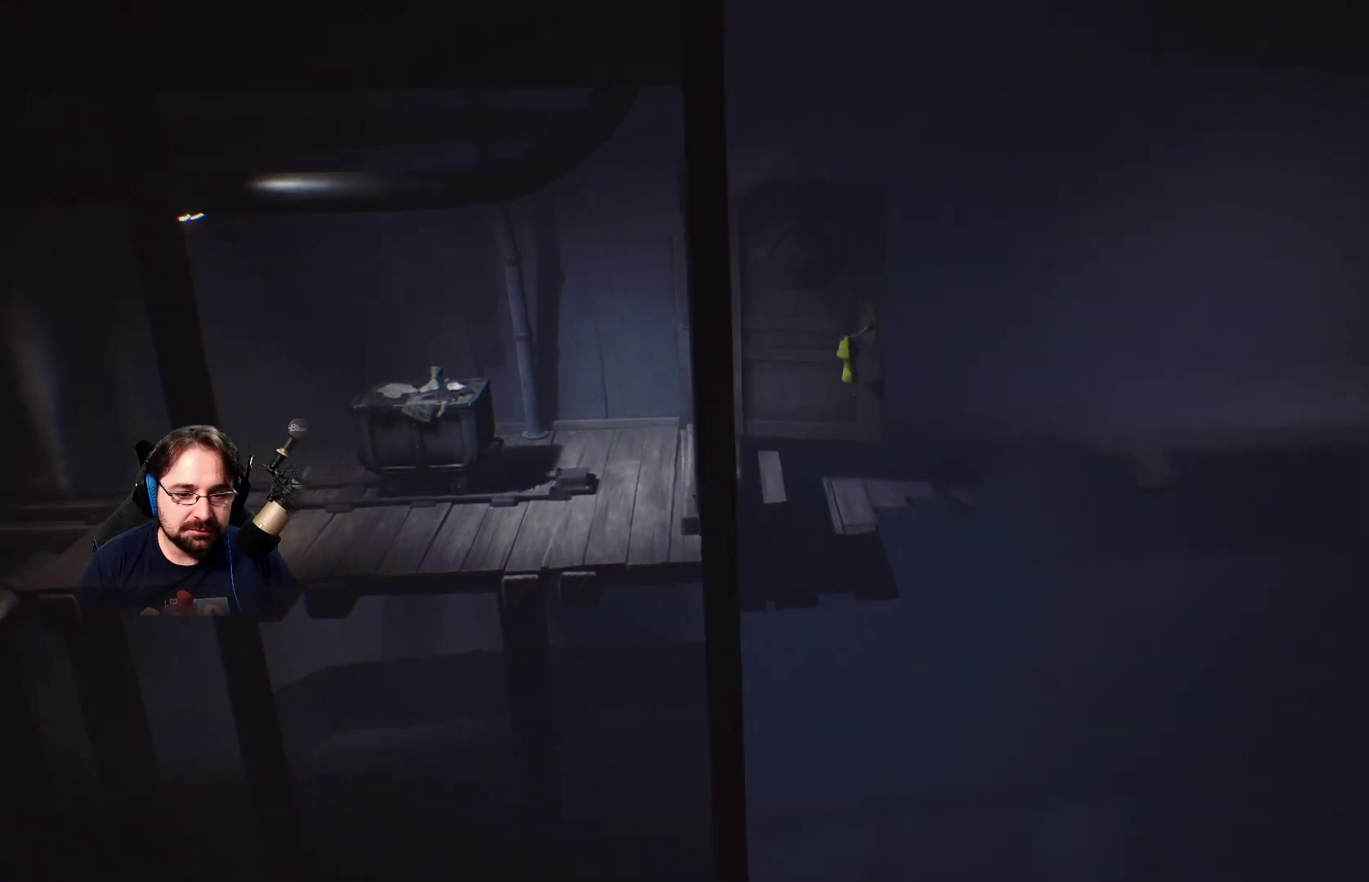
{"buttons": [], "left_stick": "center", "right_stick": "center", "events": []}
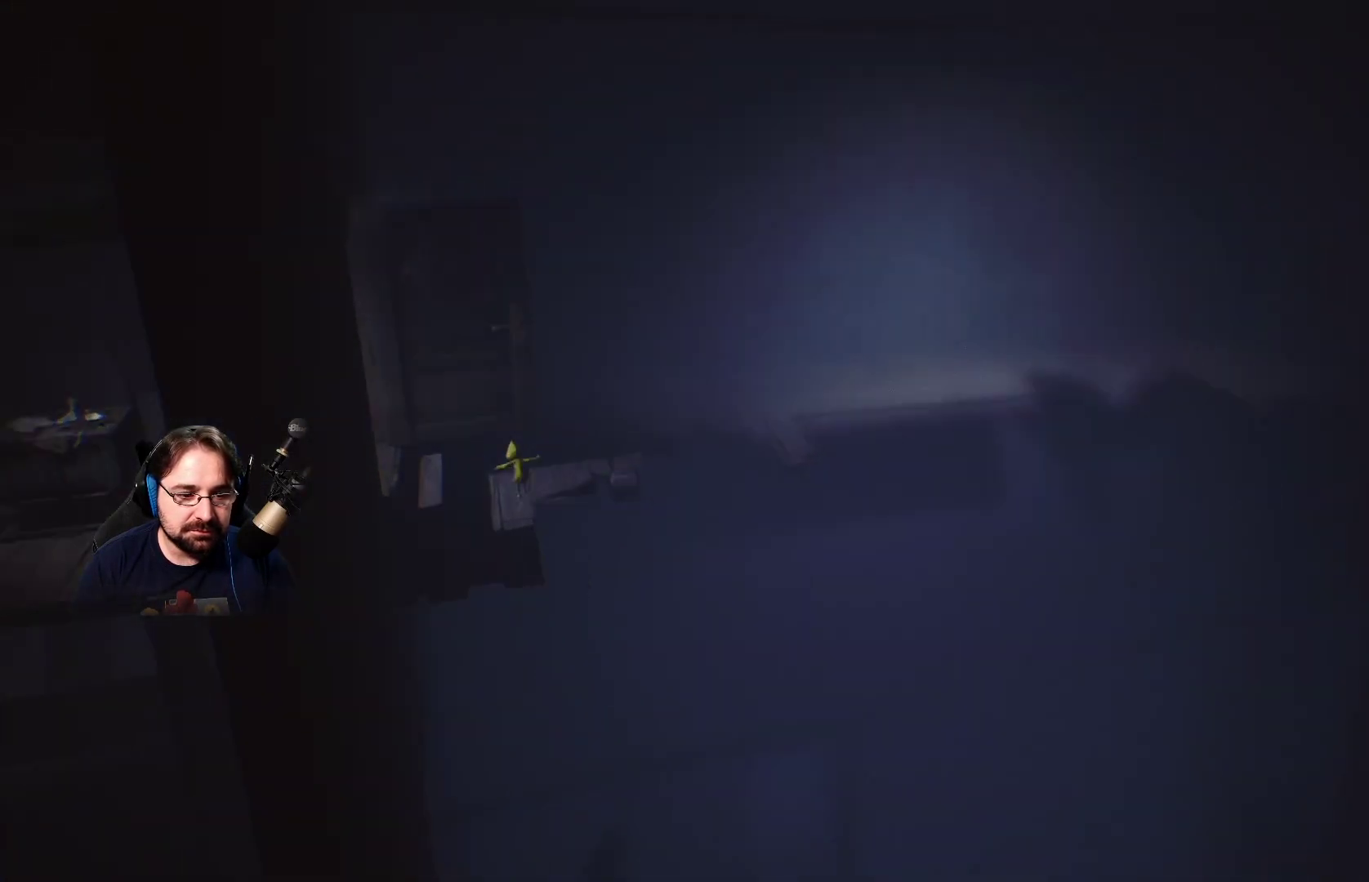
{"buttons": [], "left_stick": "center", "right_stick": "center", "events": []}
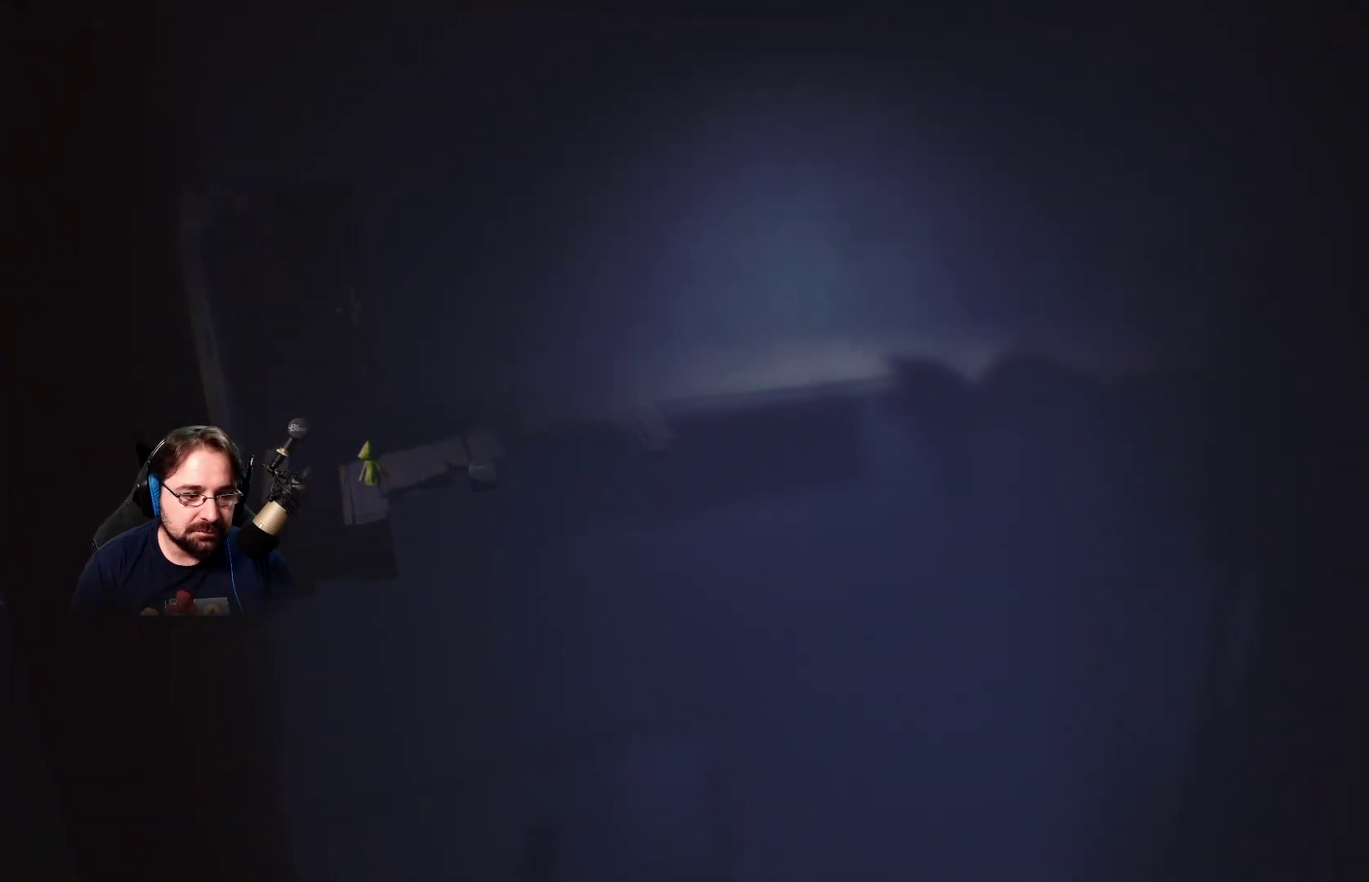
{"buttons": [], "left_stick": "up", "right_stick": "center", "events": [[133, "left_stick", "up"]]}
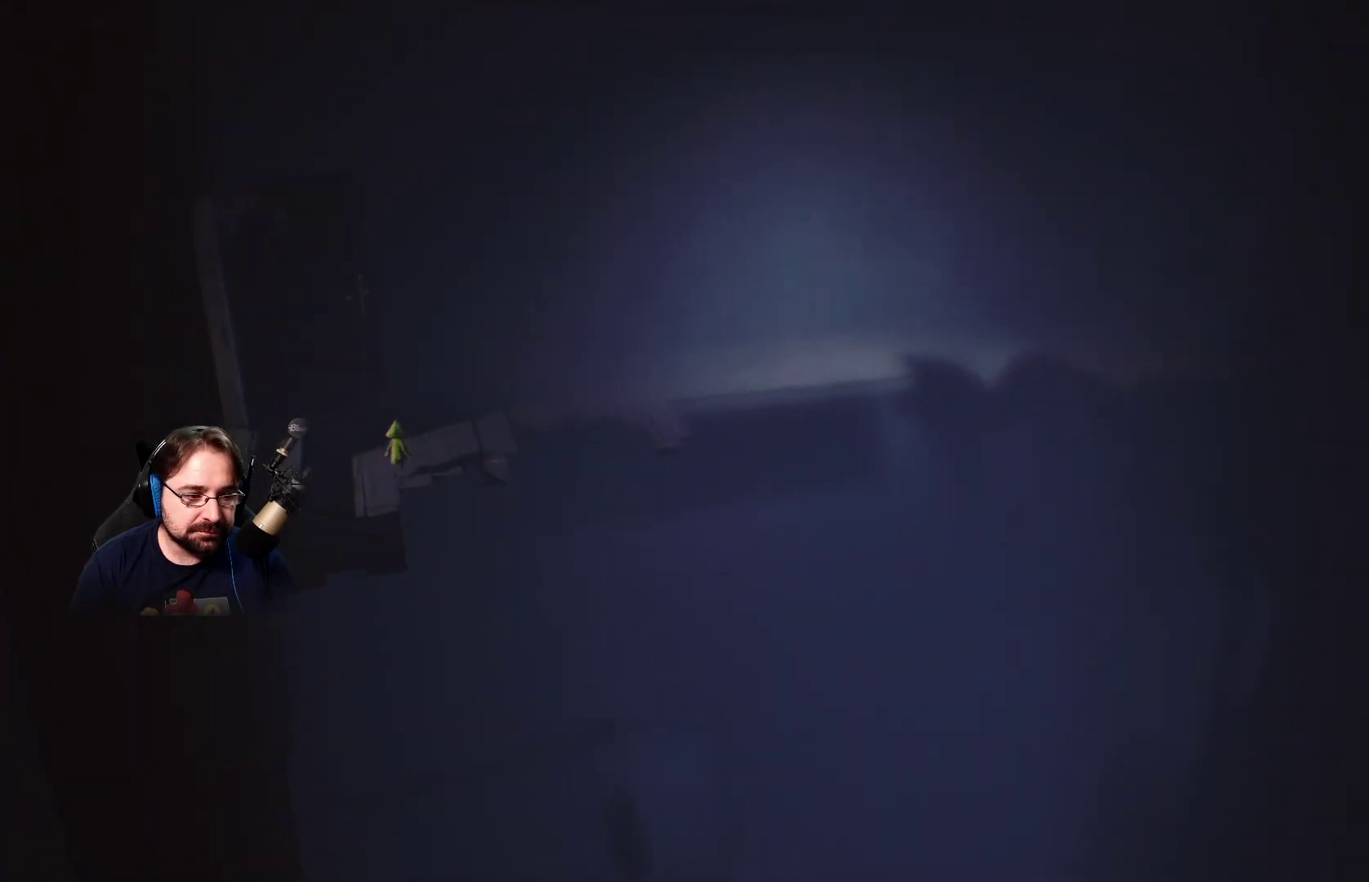
{"buttons": [], "left_stick": "up", "right_stick": "center", "events": []}
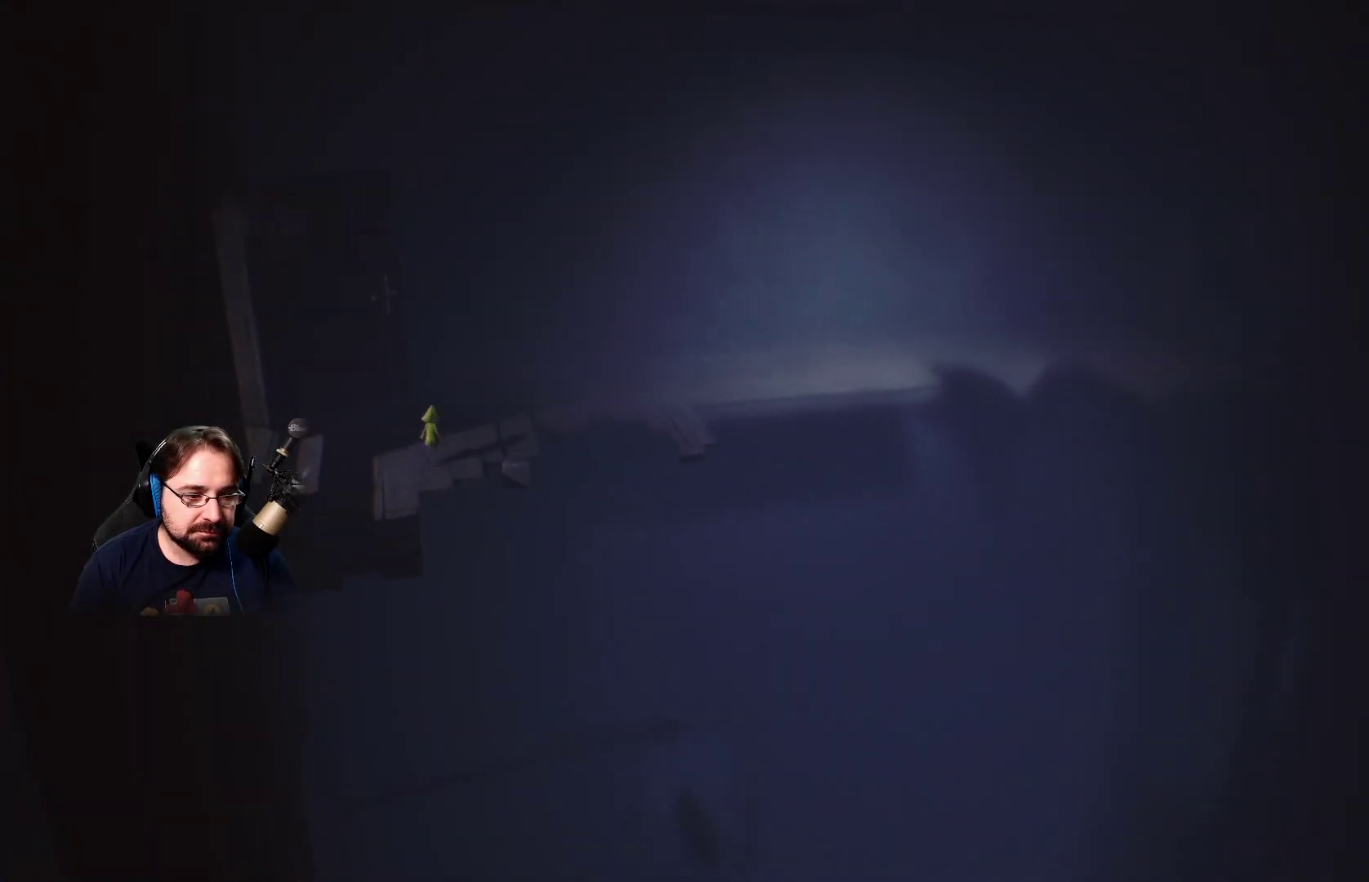
{"buttons": [], "left_stick": "up", "right_stick": "center", "events": []}
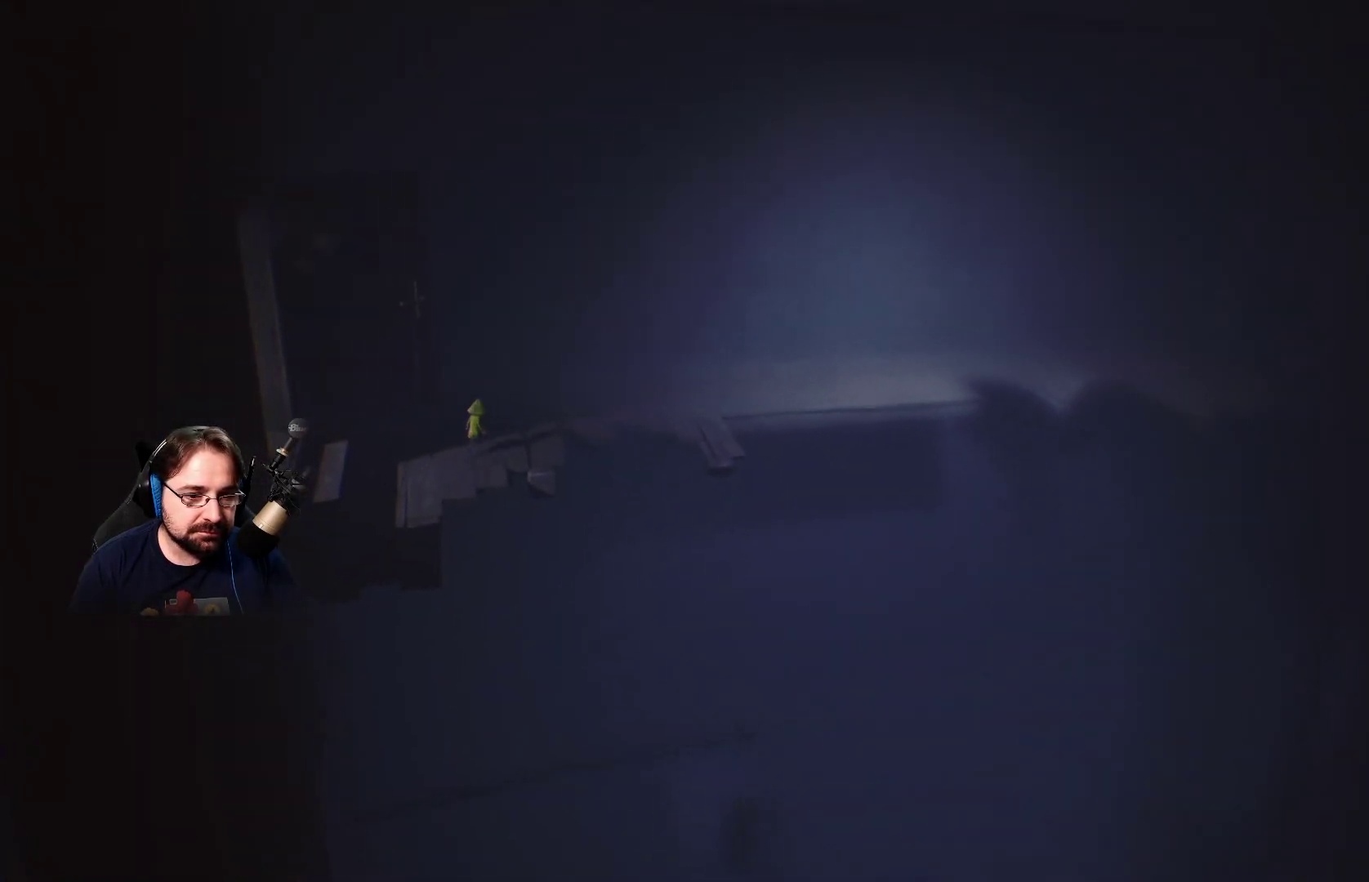
{"buttons": [], "left_stick": "up", "right_stick": "center", "events": []}
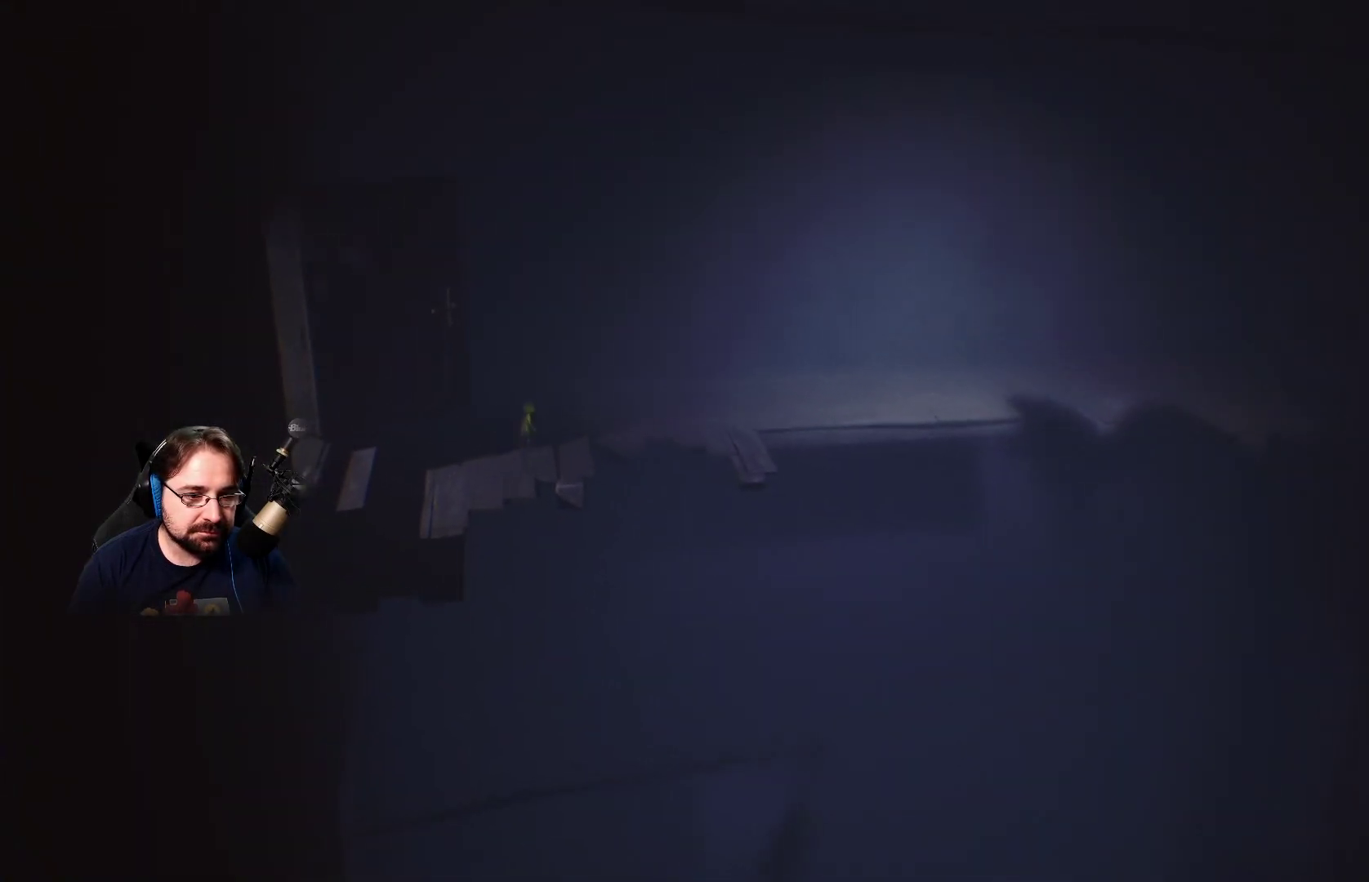
{"buttons": [], "left_stick": "up", "right_stick": "center", "events": []}
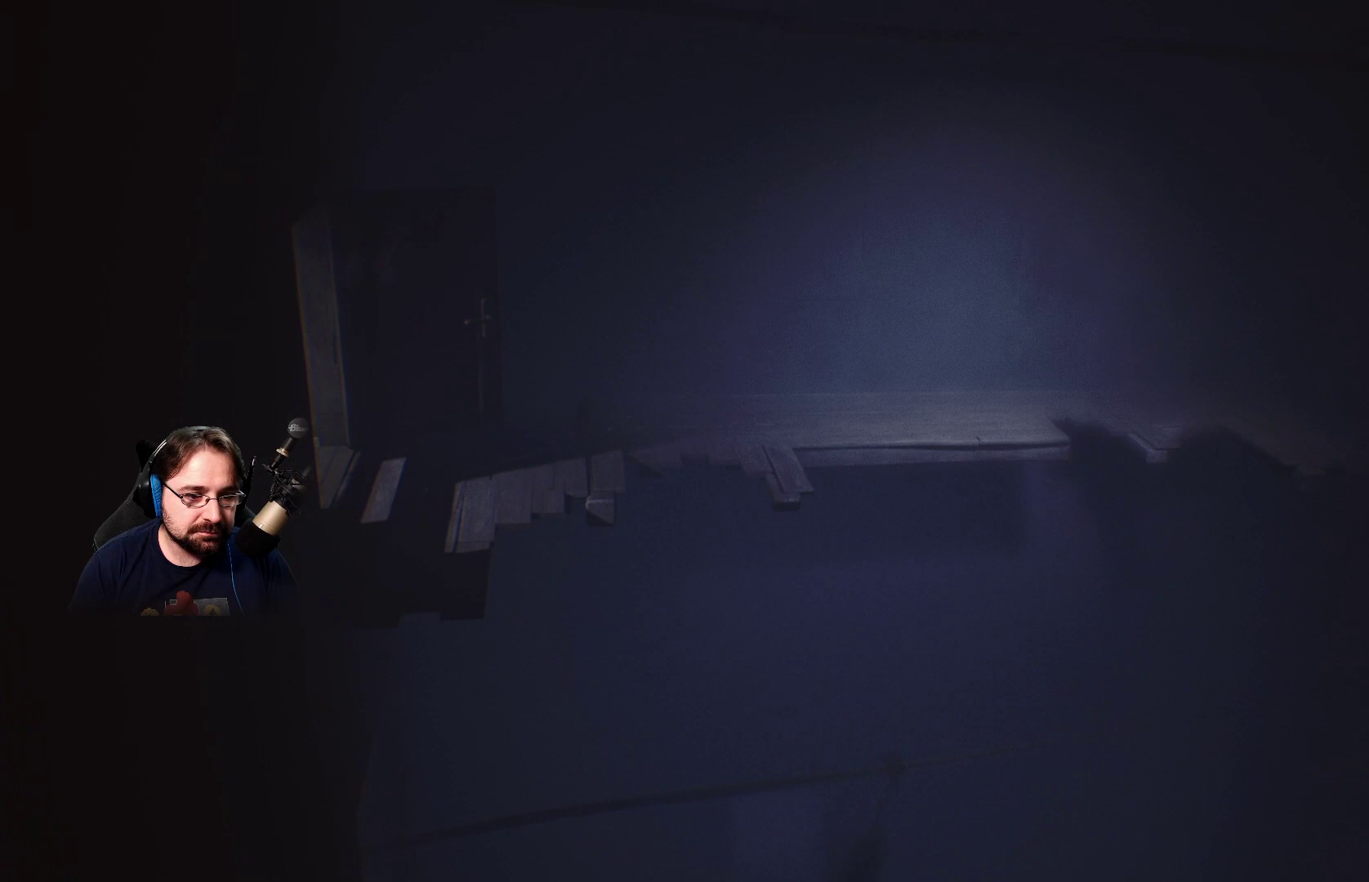
{"buttons": [], "left_stick": "up-right", "right_stick": "center", "events": [[267, "left_stick", "up-right"]]}
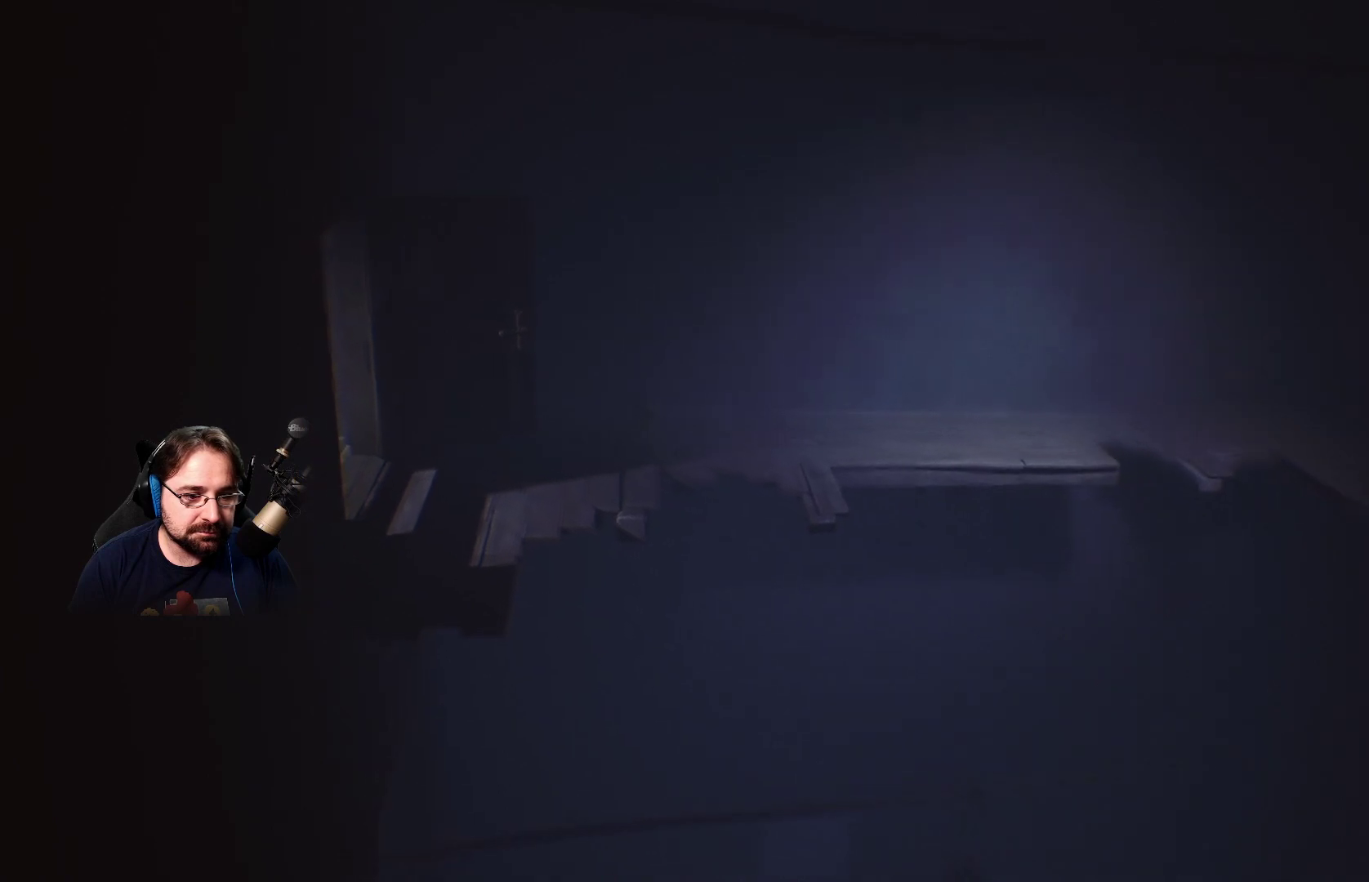
{"buttons": [], "left_stick": "up-right", "right_stick": "center", "events": []}